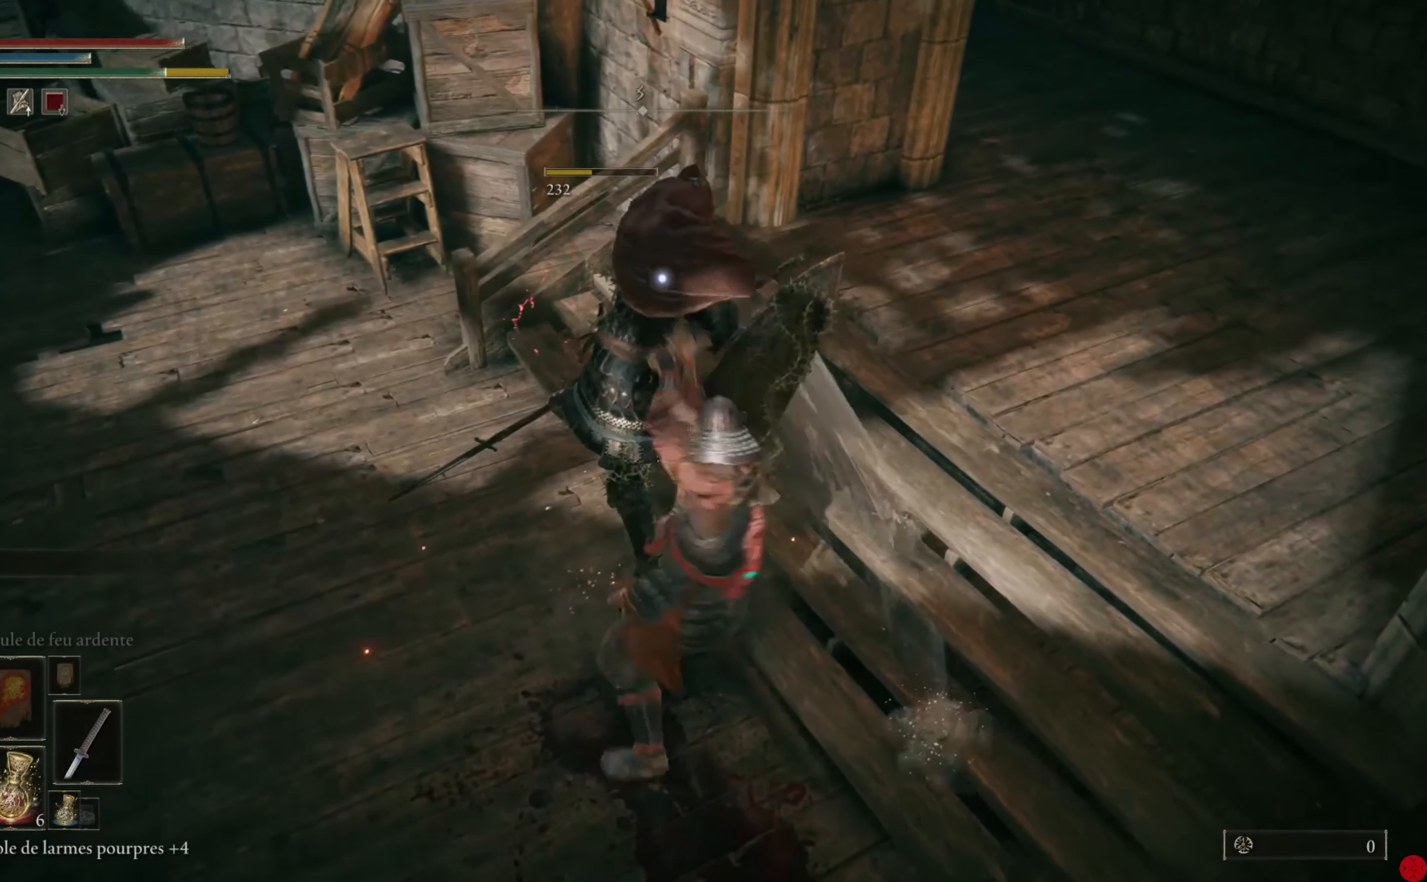
Gameplay with a controller (Xbox layout); each line is a JSON object with the inputs held at the frame after it. "events" lists button and stick changes between this image and that frame as [ms after this image, input, new state], when the widget could be followed in between.
{"buttons": [], "left_stick": "right", "right_stick": "center", "events": [[20, "B", "down"], [160, "B", "up"]]}
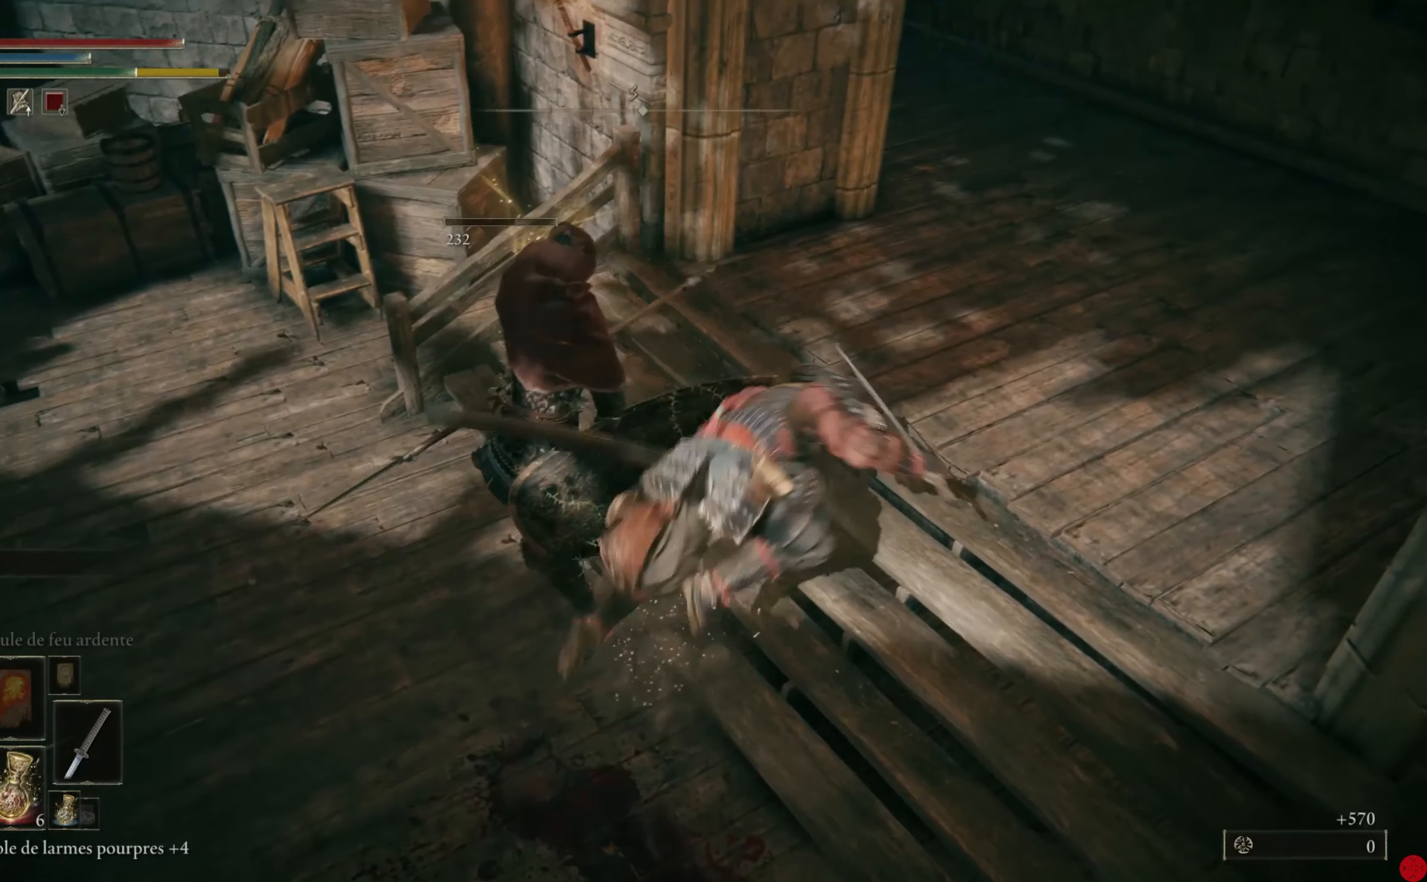
{"buttons": [], "left_stick": "up", "right_stick": "left", "events": [[260, "left_stick", "up-right"], [360, "left_stick", "up"], [400, "right_stick", "left"]]}
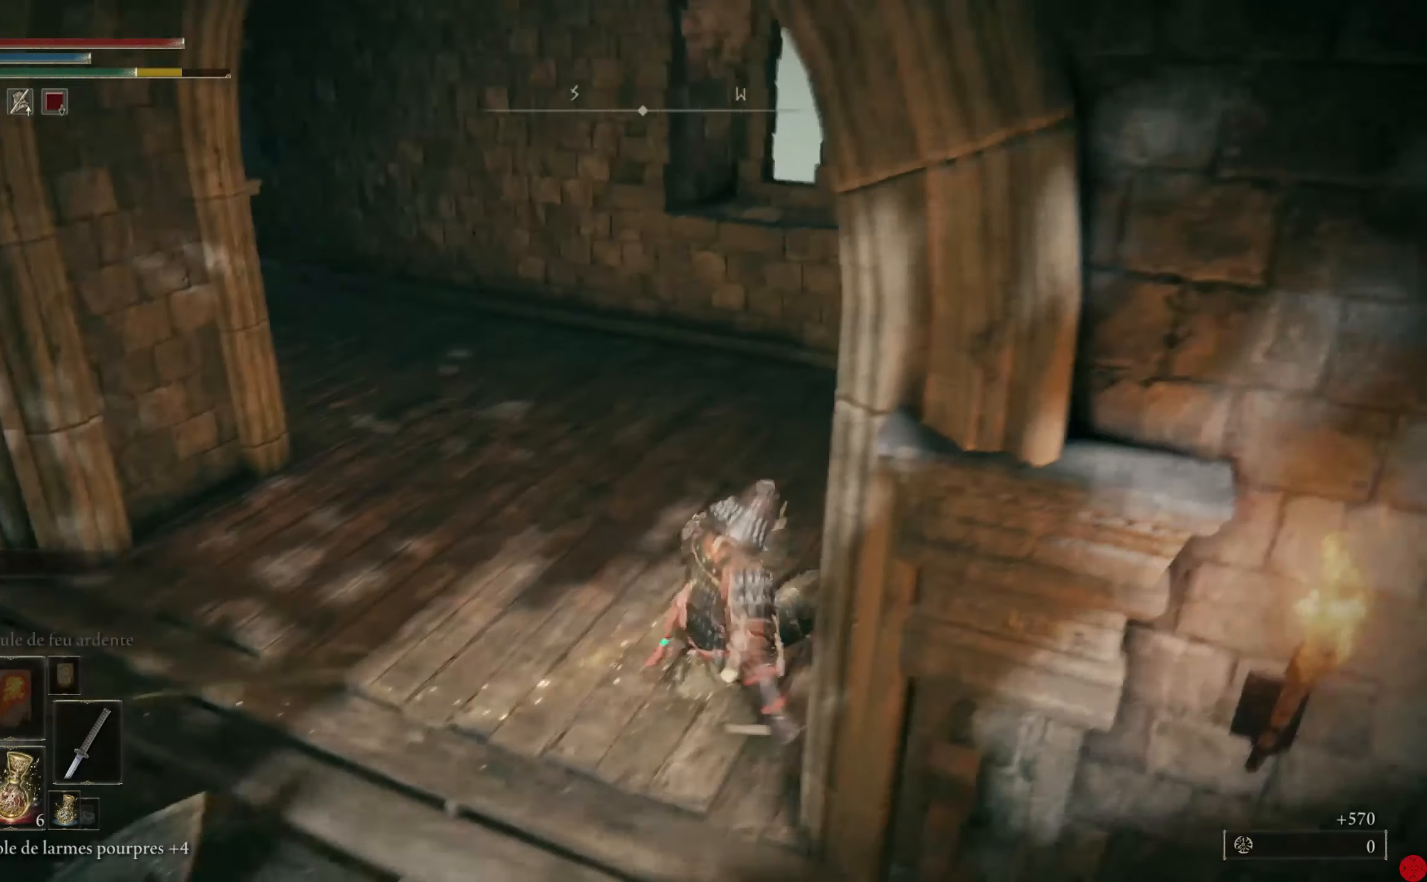
{"buttons": [], "left_stick": "up", "right_stick": "center", "events": [[140, "right_stick", "center"], [300, "B", "down"], [380, "B", "up"]]}
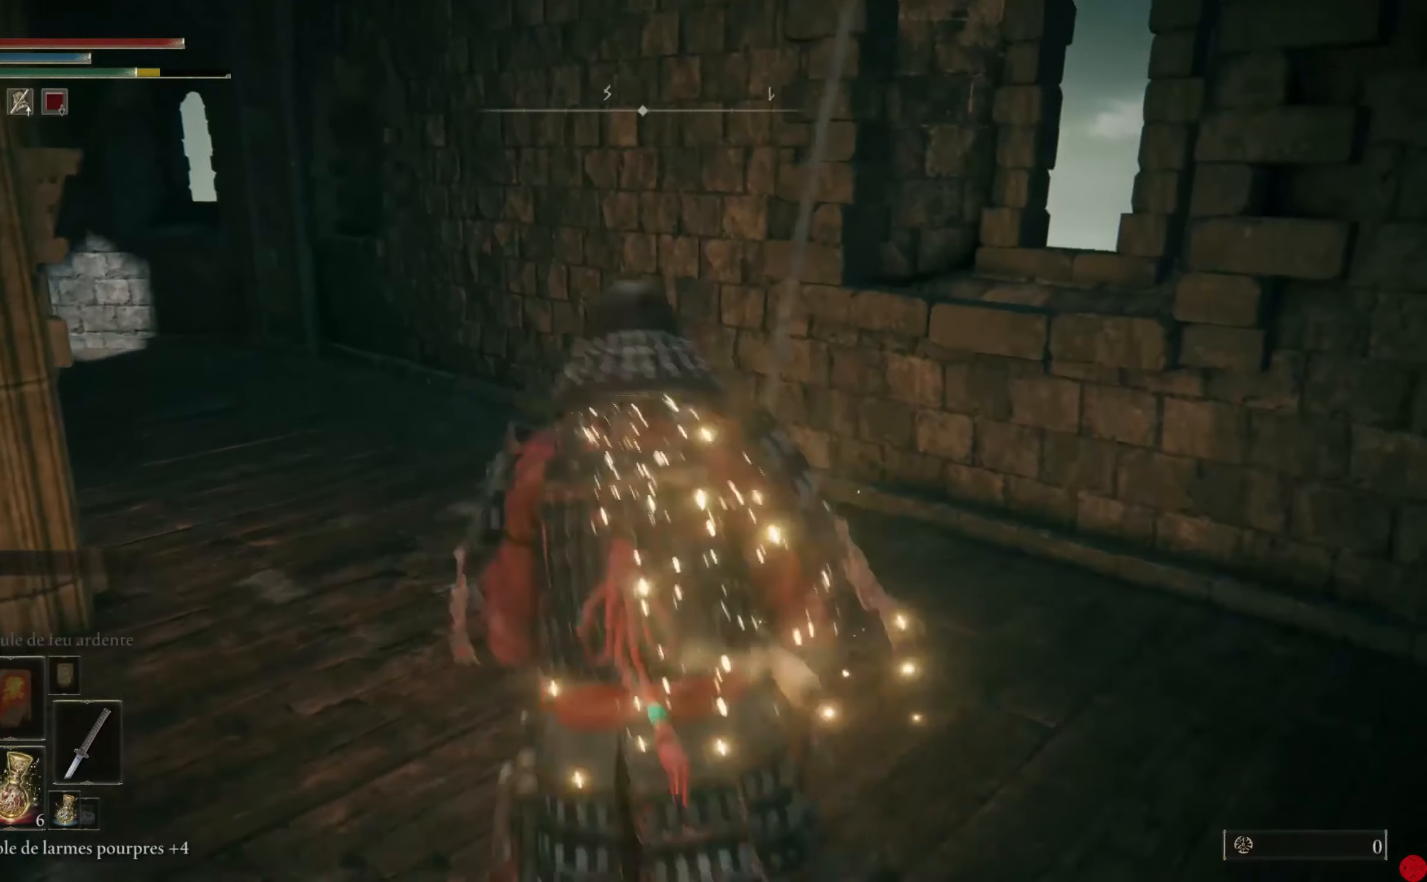
{"buttons": [], "left_stick": "up", "right_stick": "left", "events": [[80, "right_stick", "left"]]}
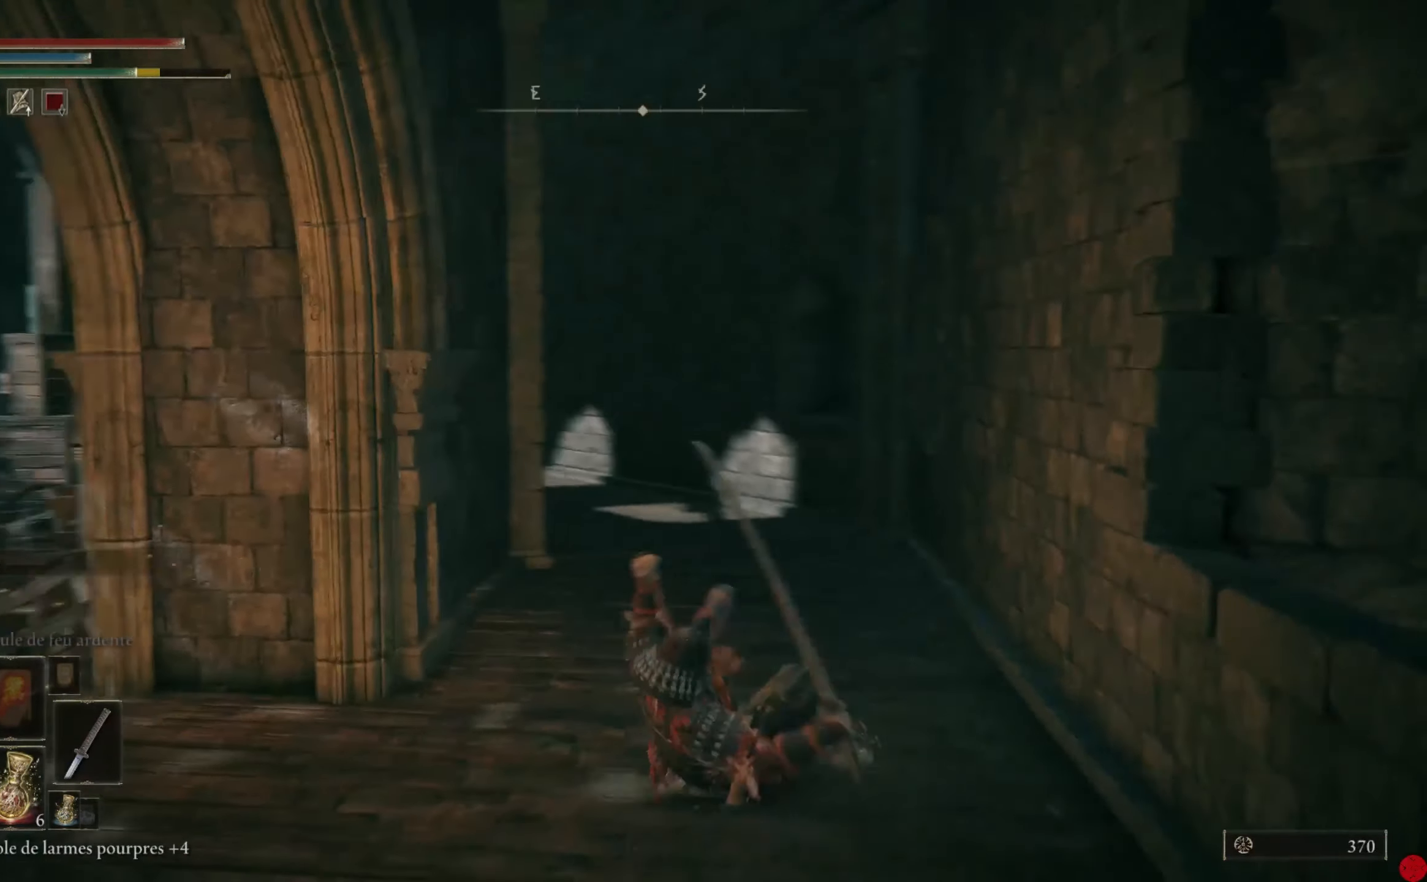
{"buttons": [], "left_stick": "up-right", "right_stick": "center", "events": [[60, "right_stick", "center"], [180, "right_stick", "left"], [380, "left_stick", "up-right"], [380, "right_stick", "center"]]}
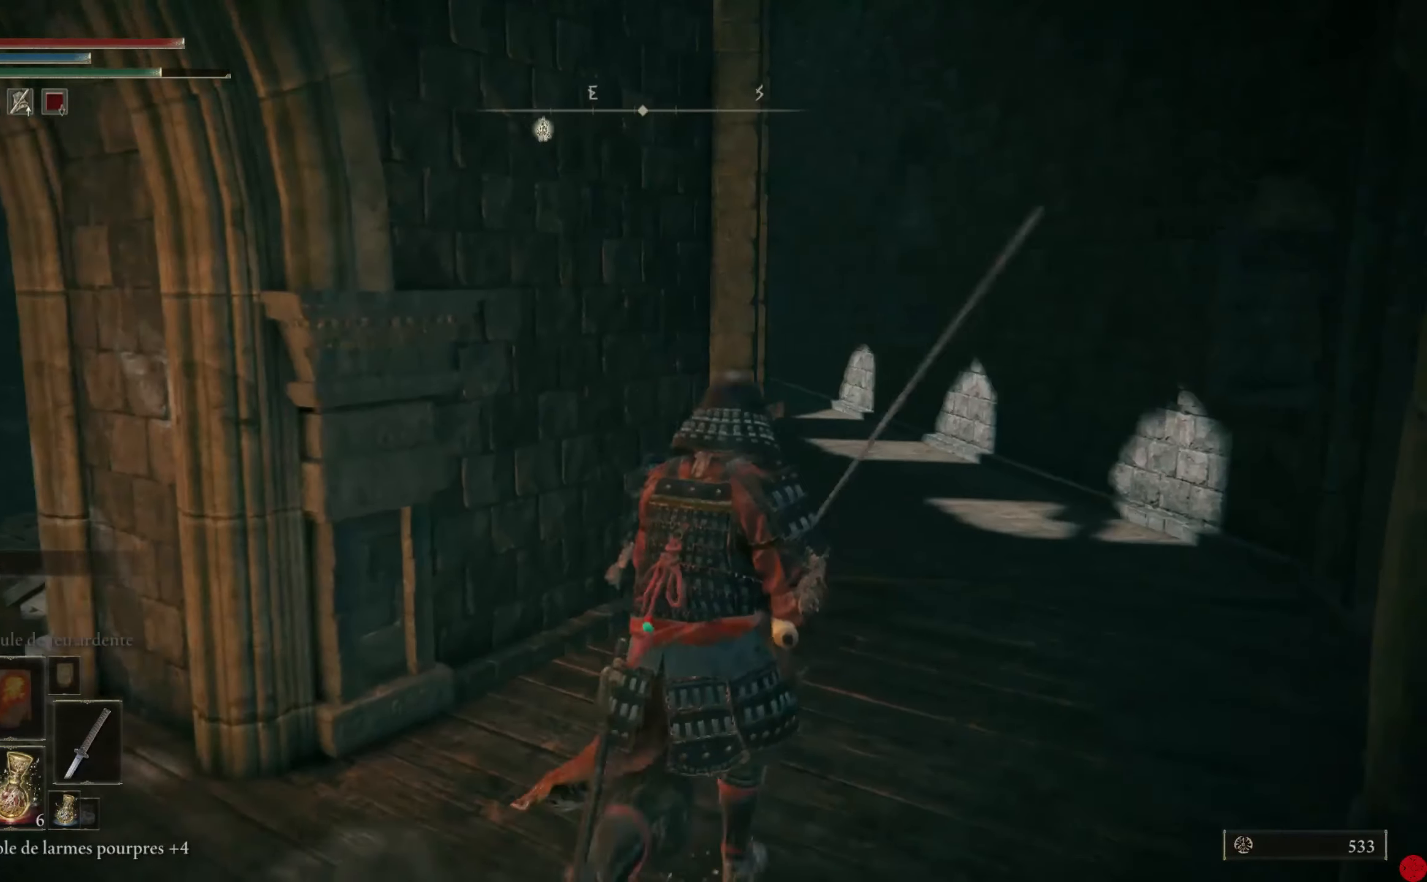
{"buttons": [], "left_stick": "up-right", "right_stick": "center", "events": [[80, "right_stick", "left"], [480, "right_stick", "center"]]}
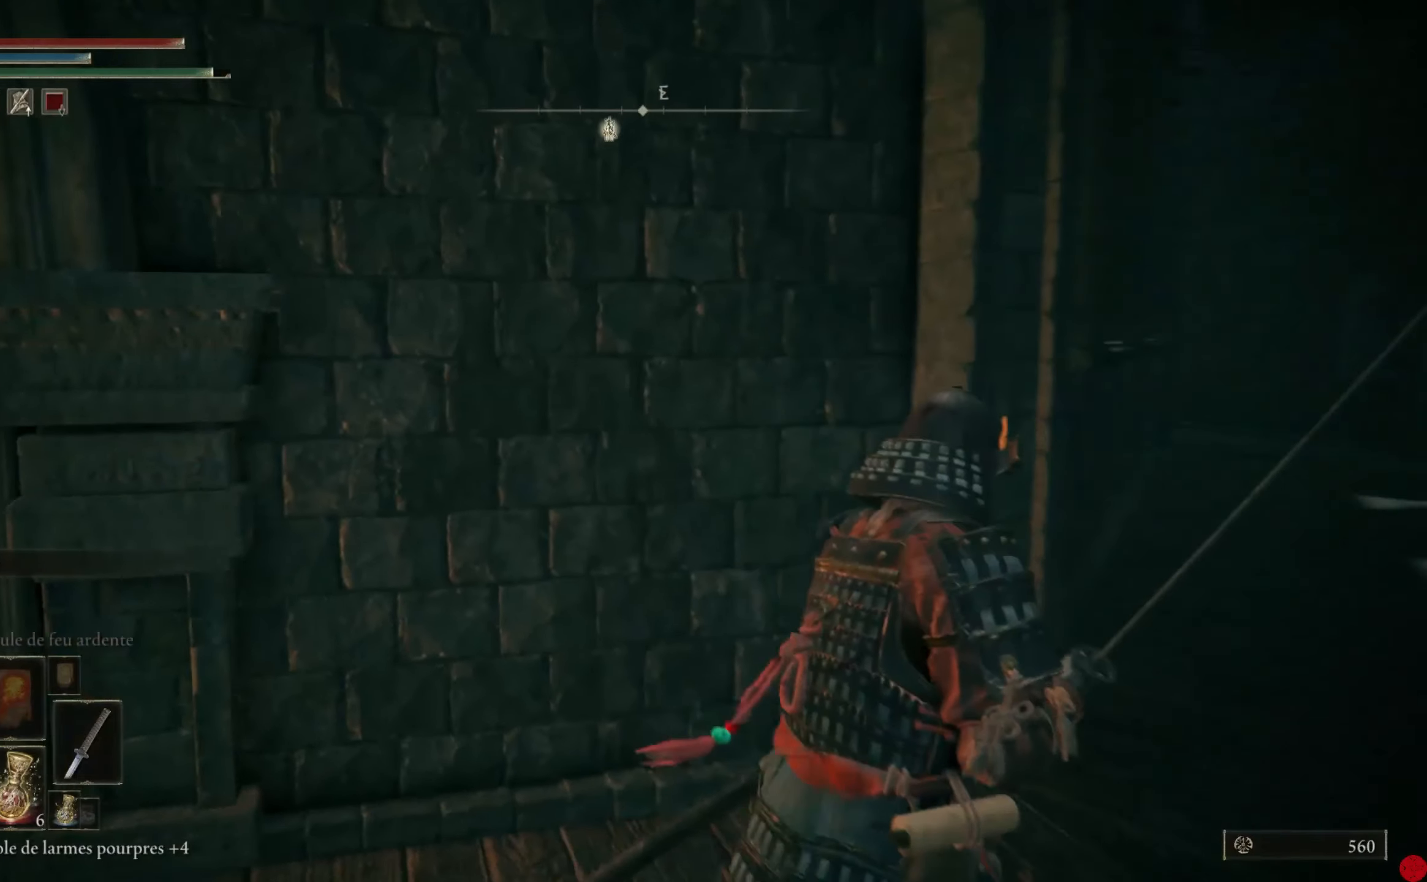
{"buttons": [], "left_stick": "up-right", "right_stick": "left", "events": [[320, "right_stick", "left"]]}
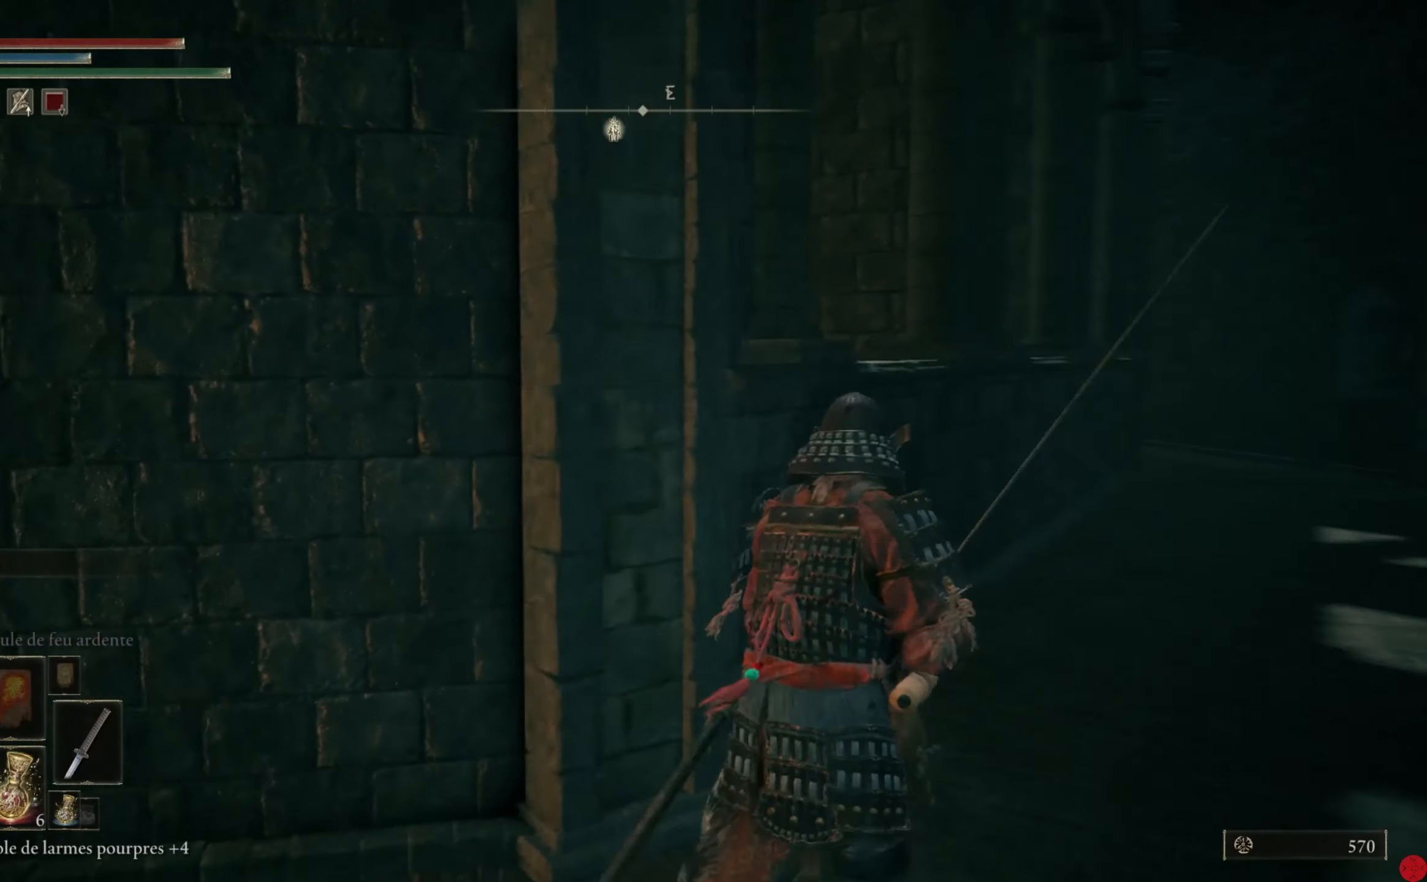
{"buttons": [], "left_stick": "up-right", "right_stick": "center", "events": [[60, "right_stick", "center"]]}
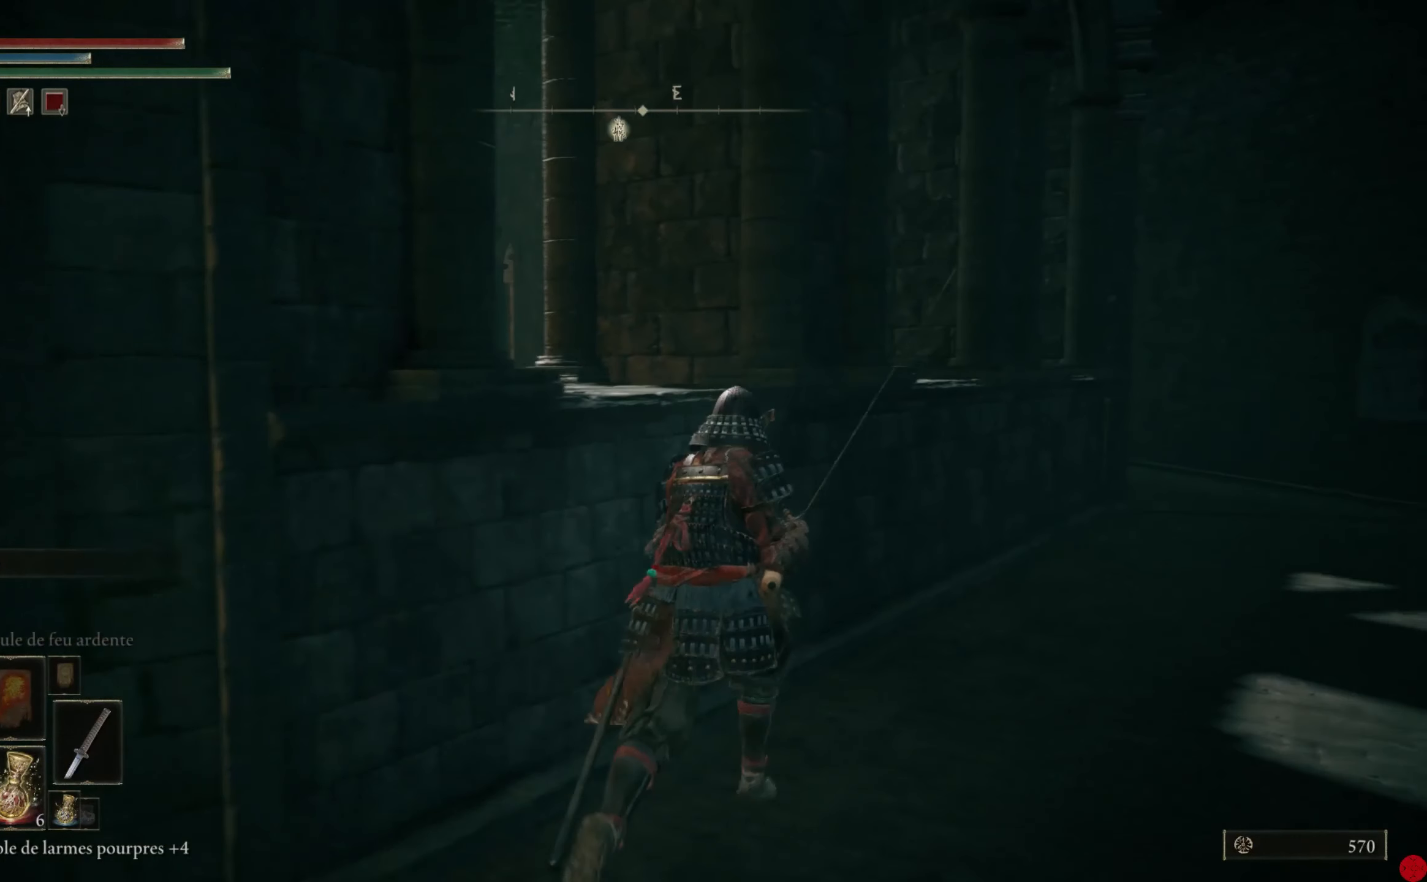
{"buttons": [], "left_stick": "up-right", "right_stick": "center", "events": [[40, "left_stick", "up"], [420, "left_stick", "up-right"]]}
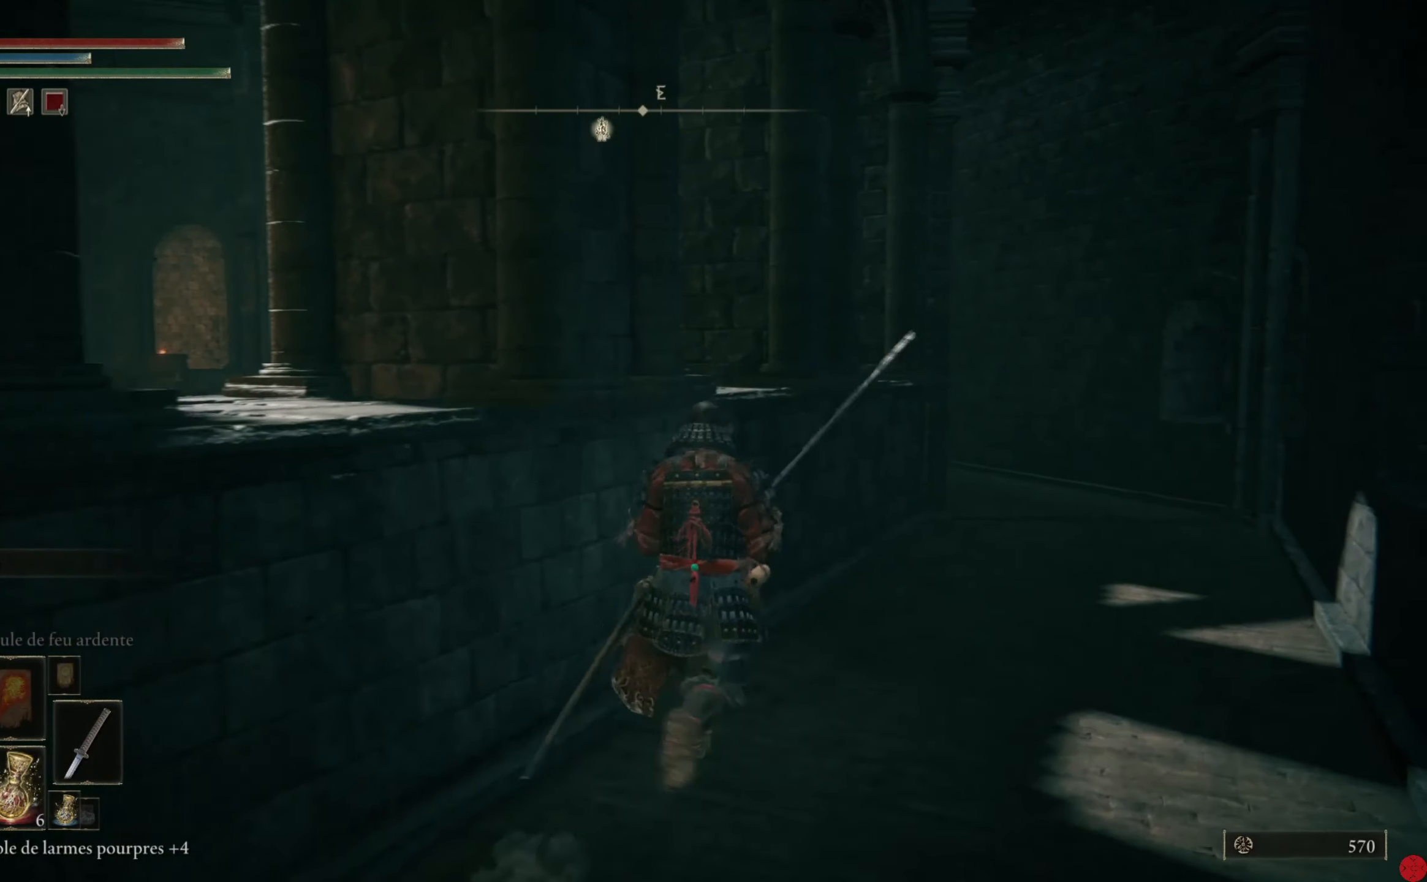
{"buttons": [], "left_stick": "up-right", "right_stick": "center", "events": []}
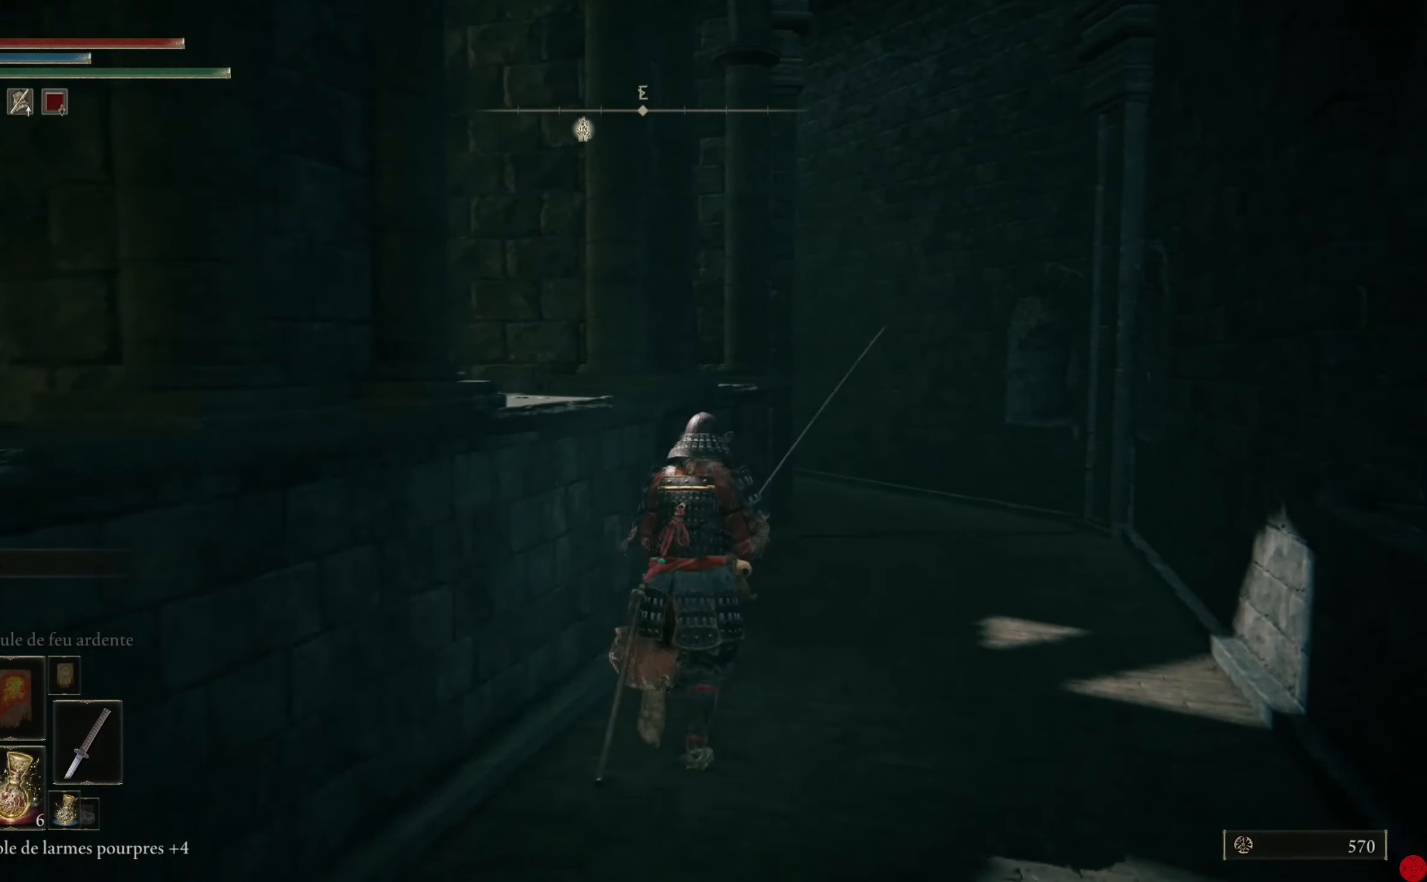
{"buttons": [], "left_stick": "up-right", "right_stick": "center", "events": []}
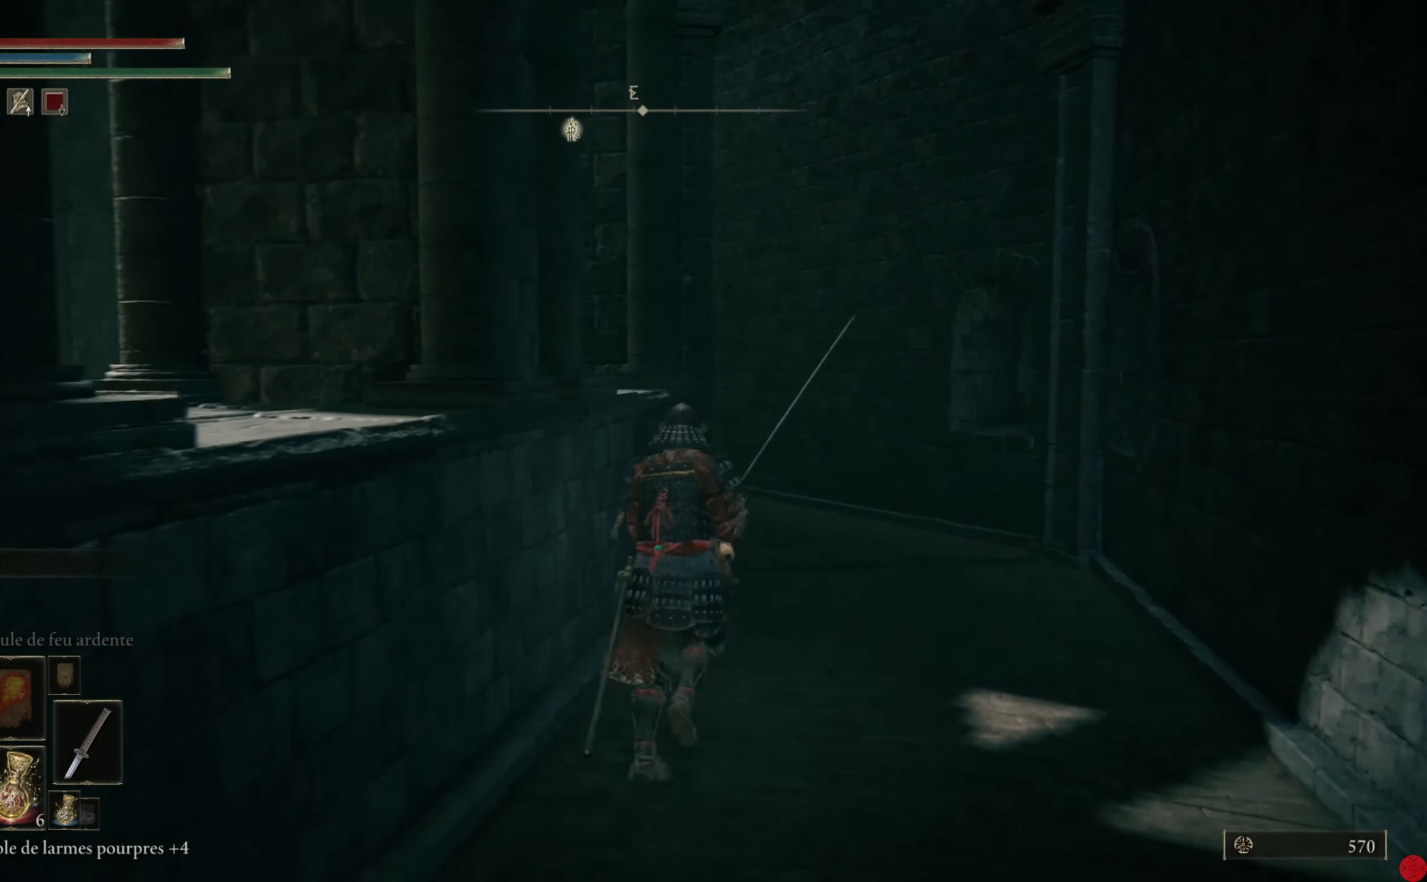
{"buttons": [], "left_stick": "up-right", "right_stick": "center", "events": [[120, "right_stick", "left"], [500, "right_stick", "center"]]}
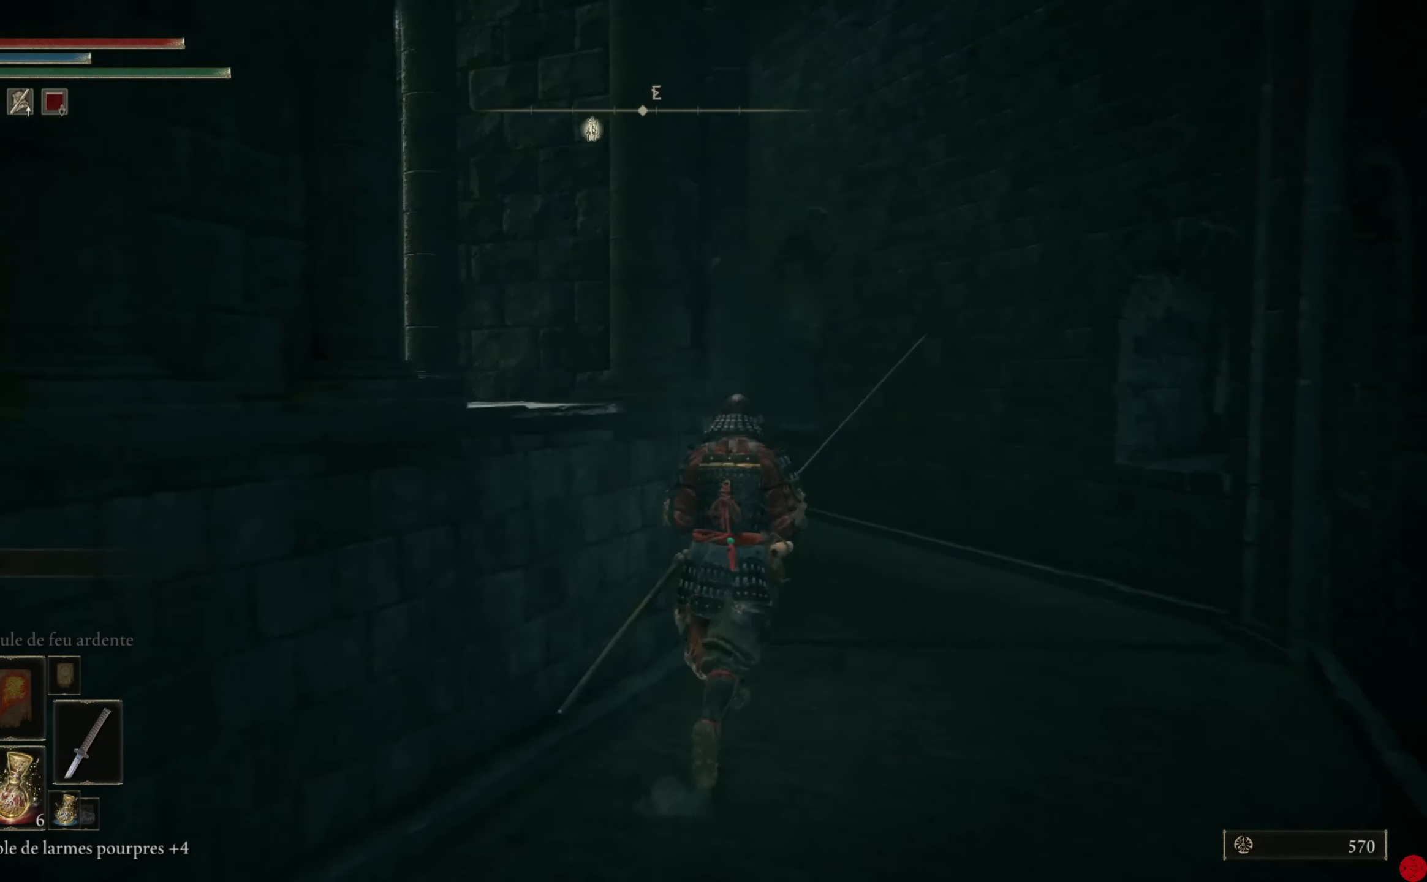
{"buttons": [], "left_stick": "up-right", "right_stick": "center", "events": [[100, "right_stick", "left"], [380, "right_stick", "center"]]}
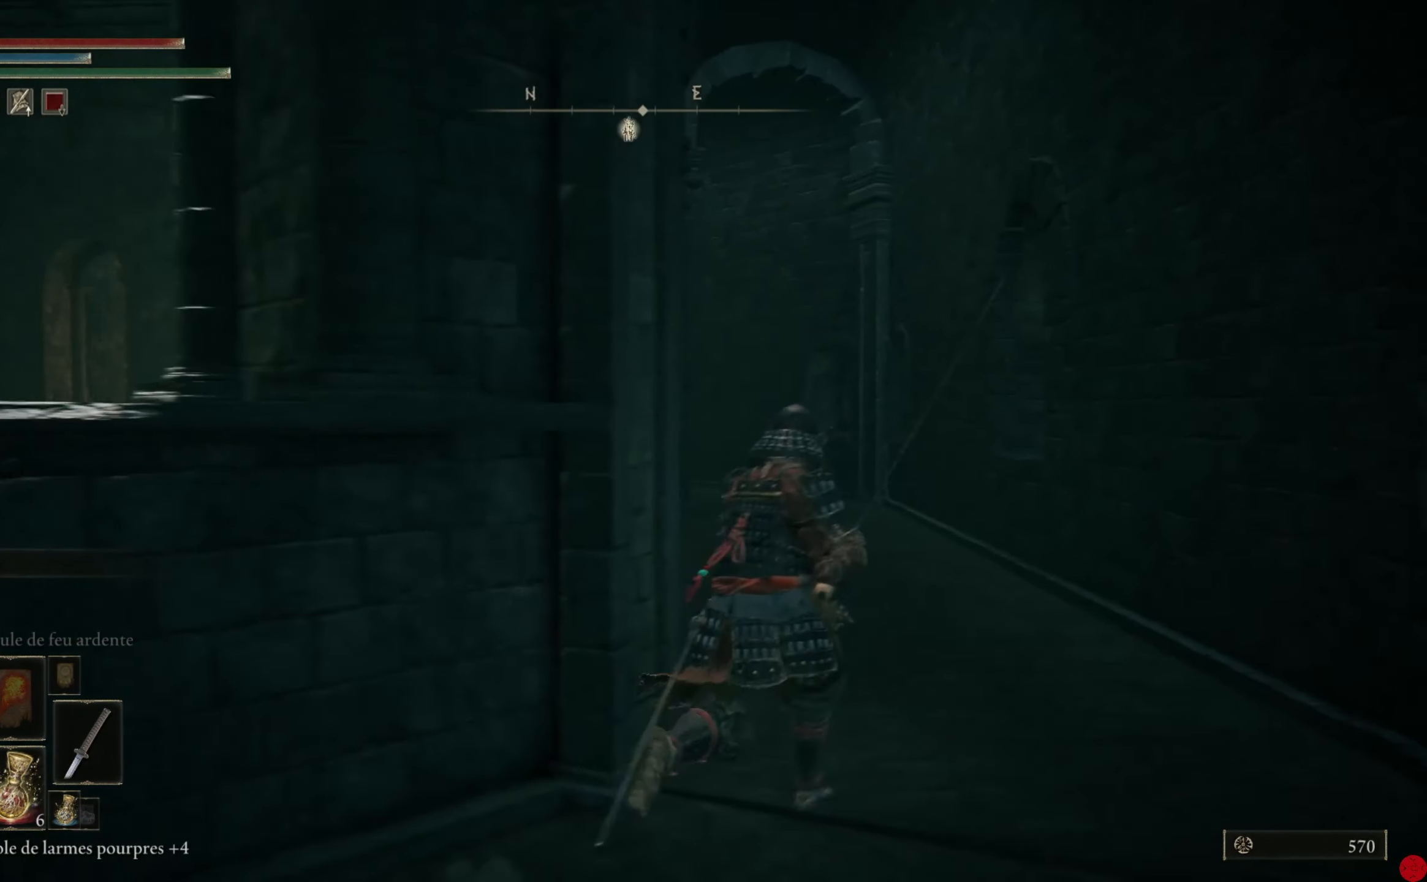
{"buttons": [], "left_stick": "up", "right_stick": "center", "events": [[100, "left_stick", "up"]]}
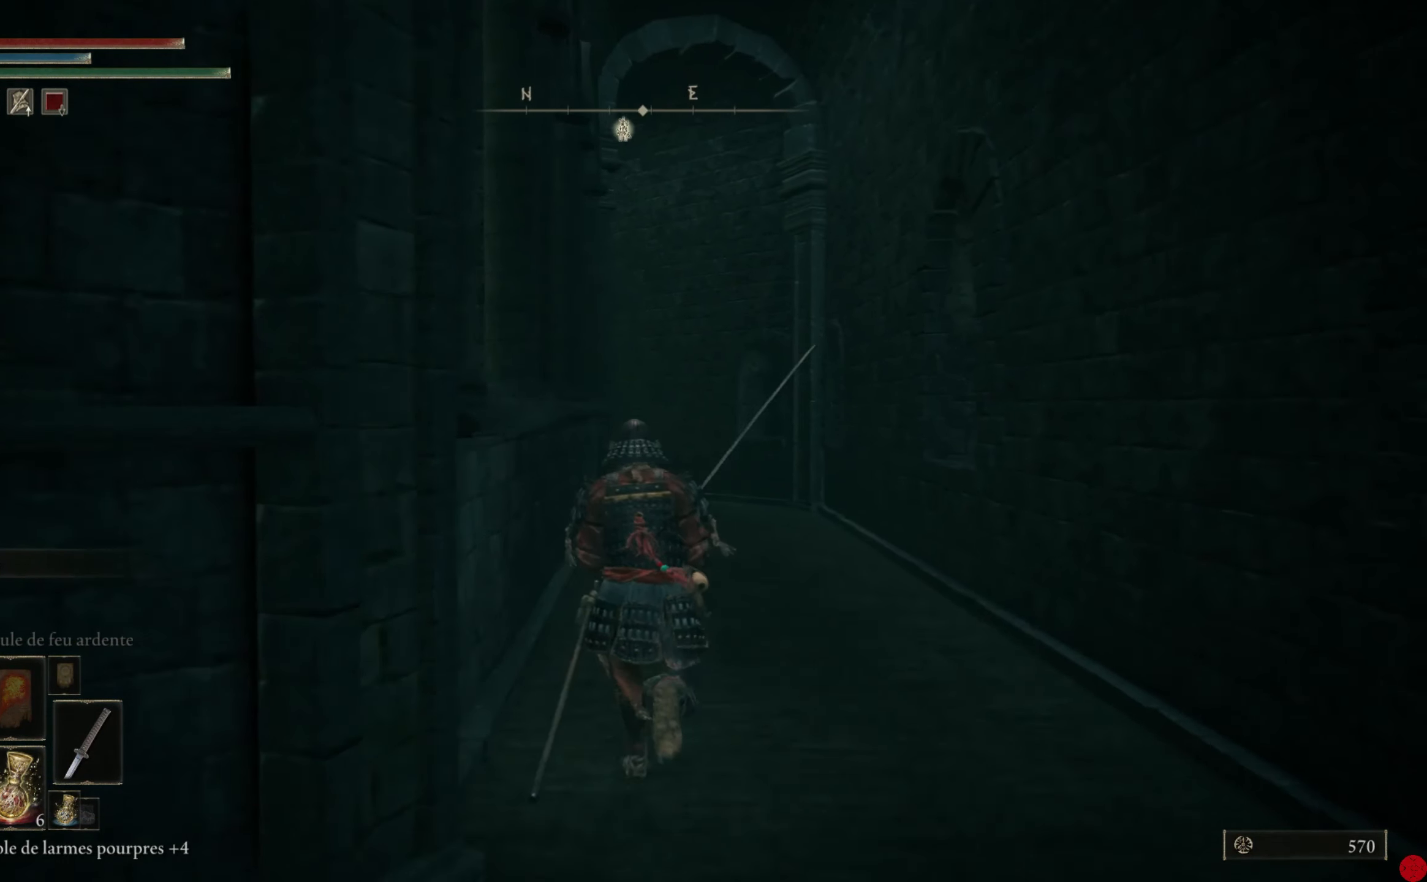
{"buttons": ["Y"], "left_stick": "up", "right_stick": "center", "events": [[100, "Y", "down"]]}
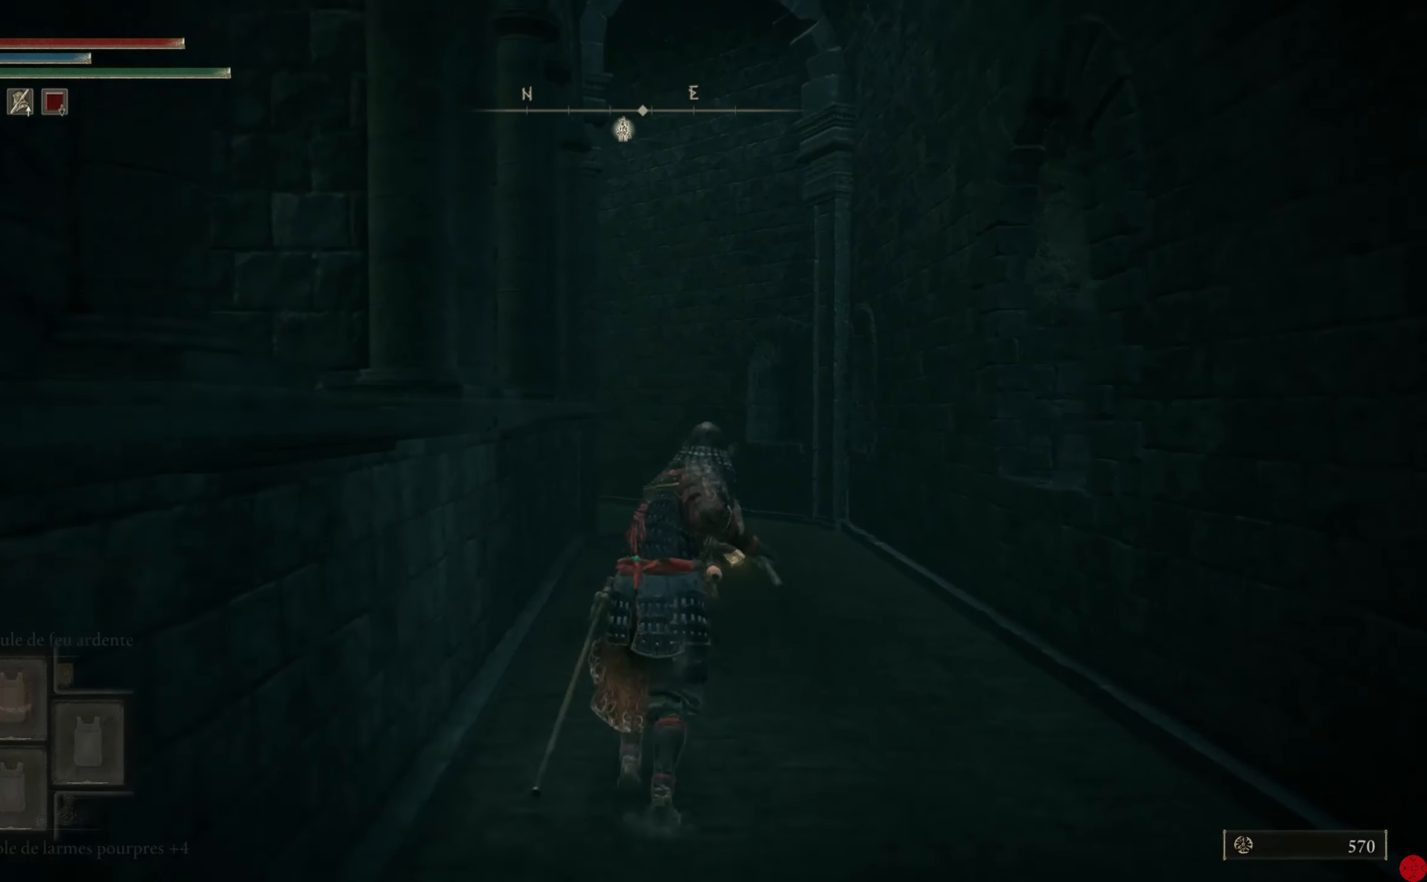
{"buttons": [], "left_stick": "up", "right_stick": "down-left", "events": [[180, "Y", "up"], [500, "right_stick", "down-left"]]}
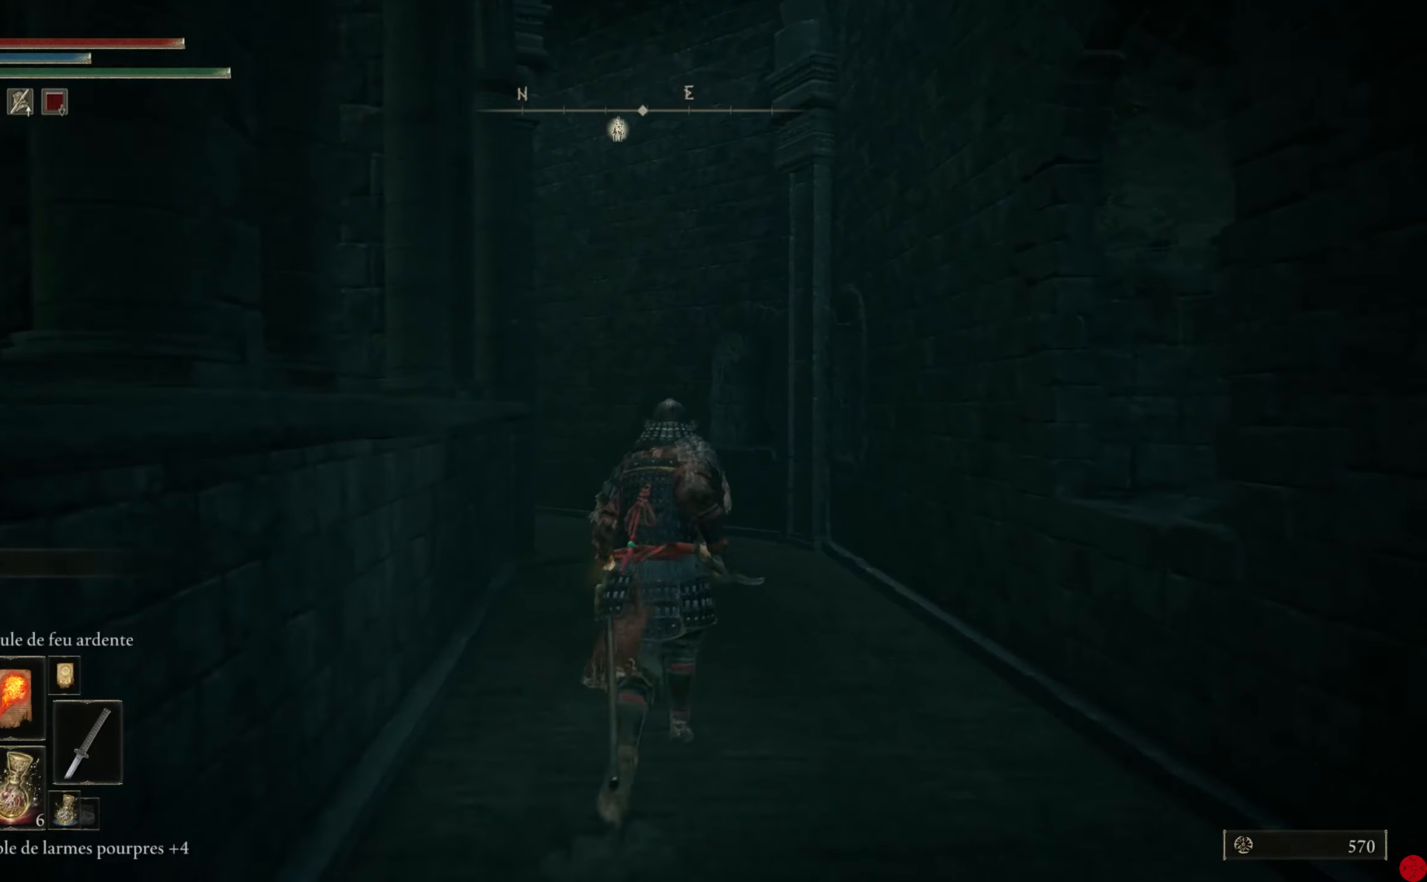
{"buttons": [], "left_stick": "up", "right_stick": "left", "events": [[100, "right_stick", "left"], [200, "right_stick", "center"], [460, "right_stick", "left"]]}
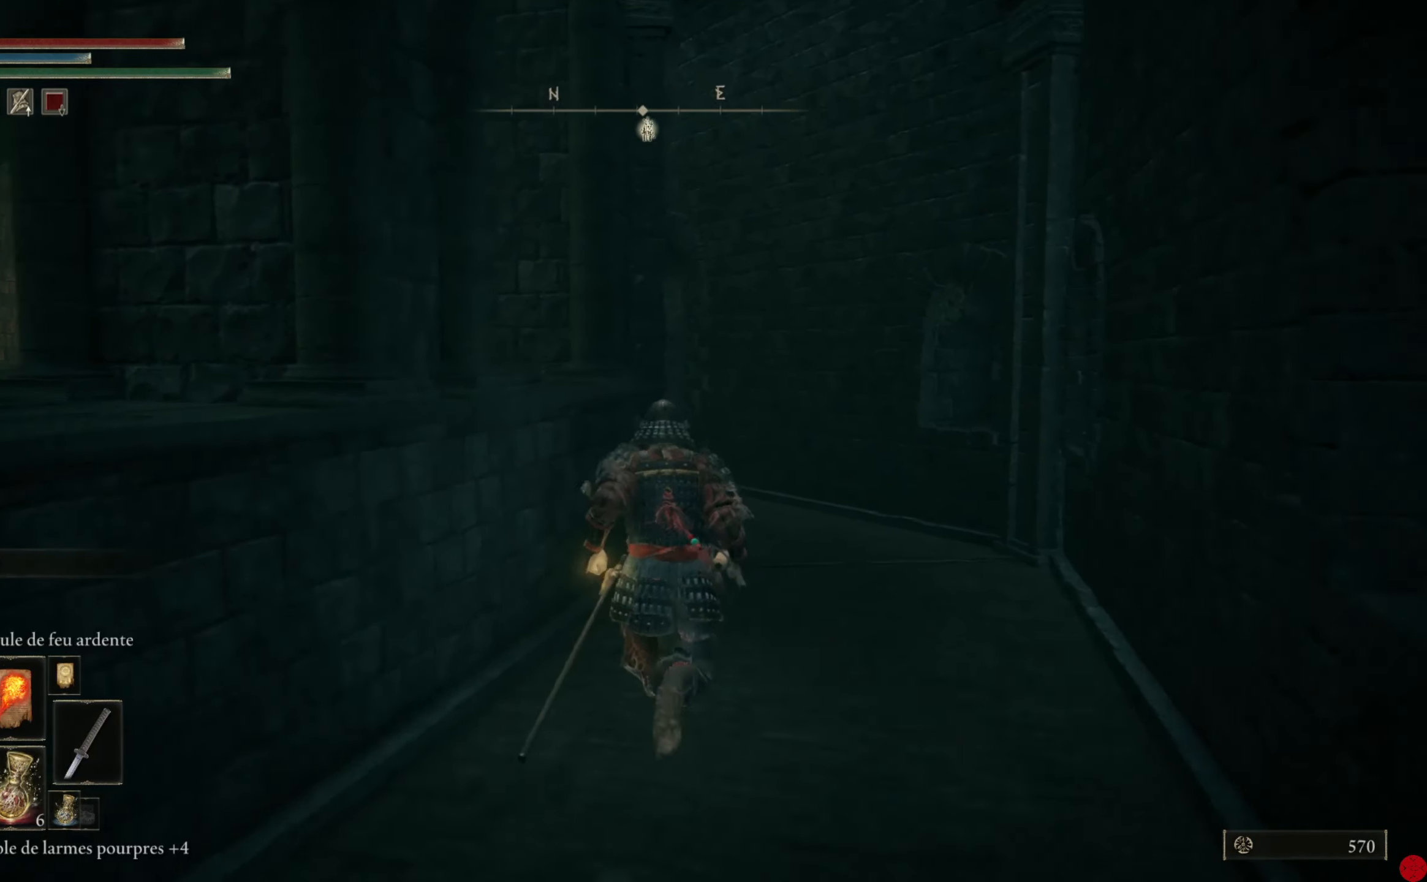
{"buttons": [], "left_stick": "up-right", "right_stick": "left", "events": [[200, "right_stick", "center"], [300, "left_stick", "up-right"], [340, "right_stick", "left"]]}
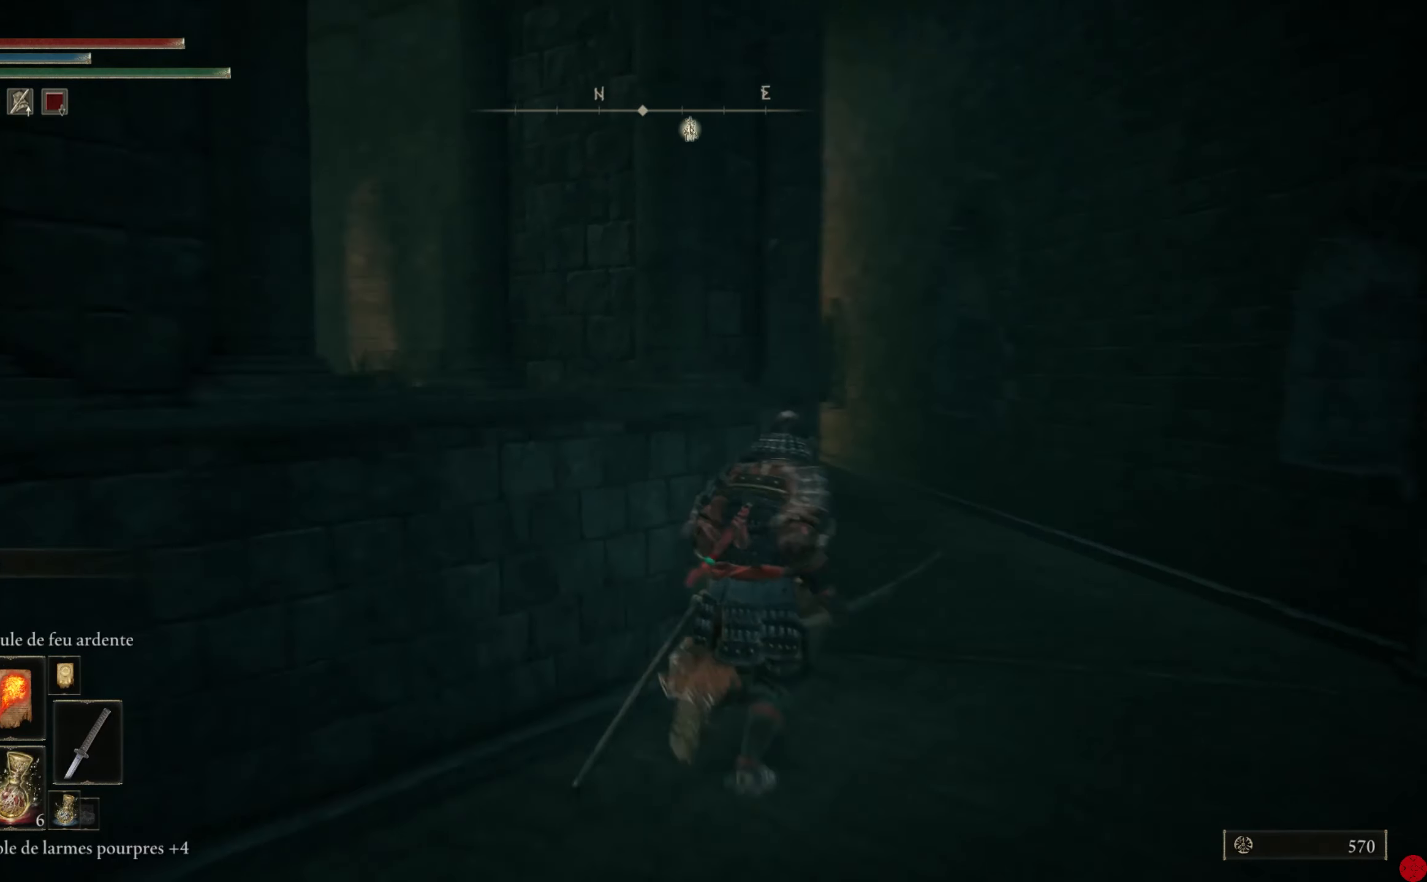
{"buttons": ["Y"], "left_stick": "up-right", "right_stick": "center", "events": [[20, "right_stick", "center"], [240, "Y", "down"]]}
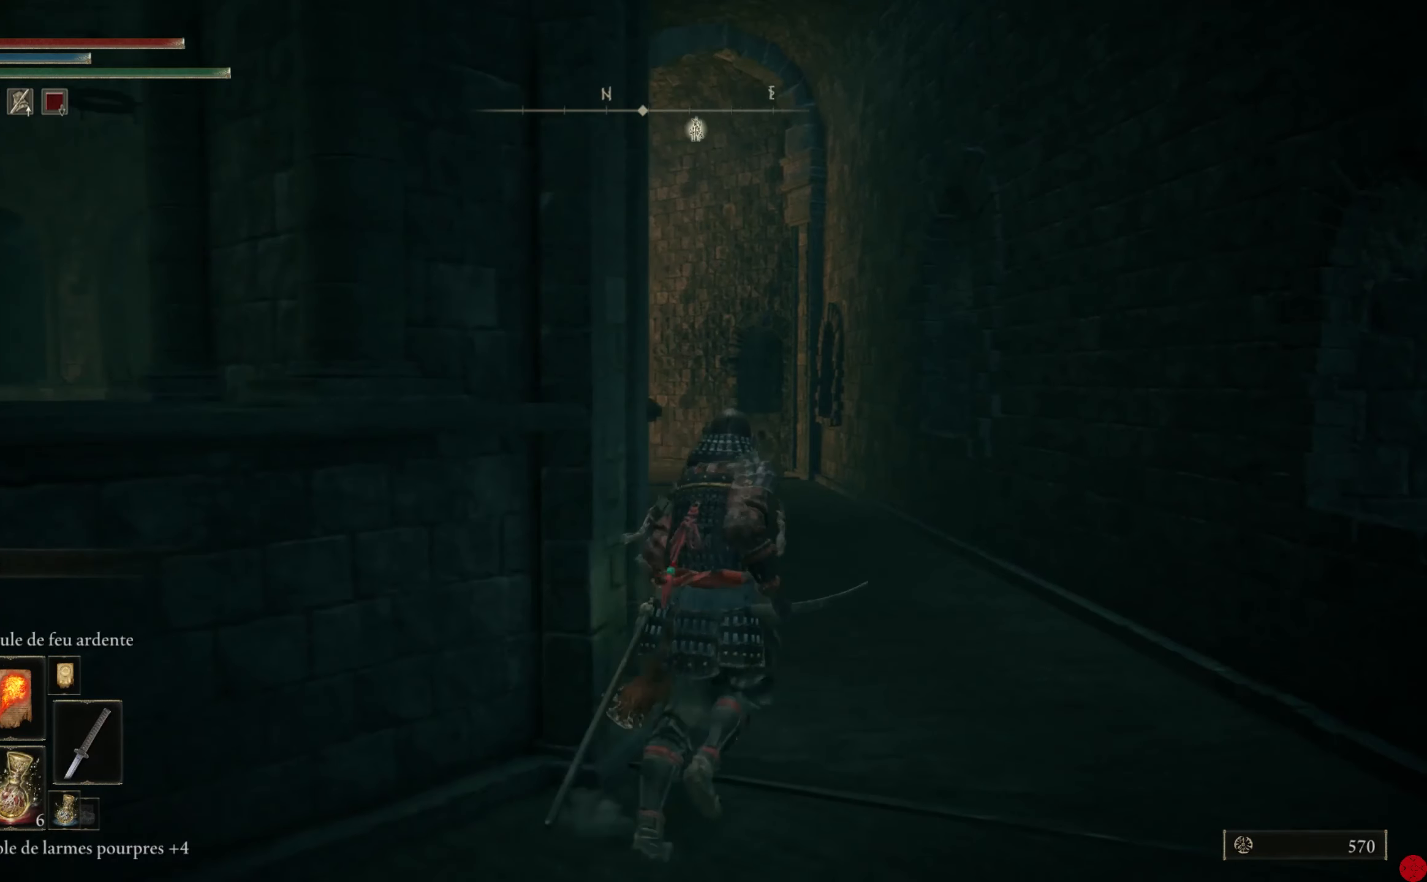
{"buttons": [], "left_stick": "up", "right_stick": "down-left", "events": [[240, "Y", "up"], [260, "left_stick", "up"], [460, "right_stick", "down-left"]]}
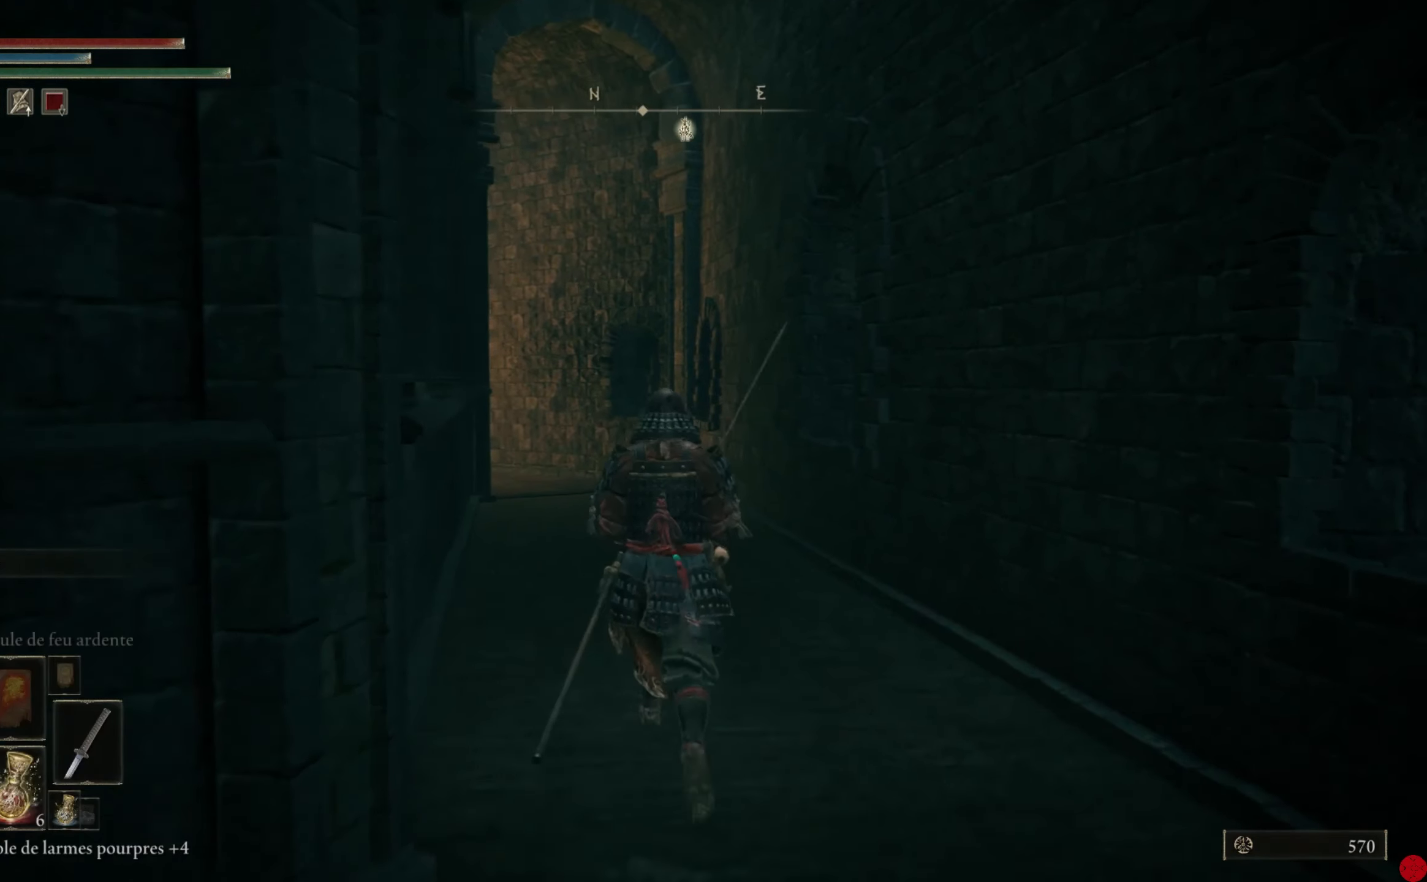
{"buttons": ["B"], "left_stick": "up", "right_stick": "center", "events": [[140, "right_stick", "center"], [400, "B", "down"]]}
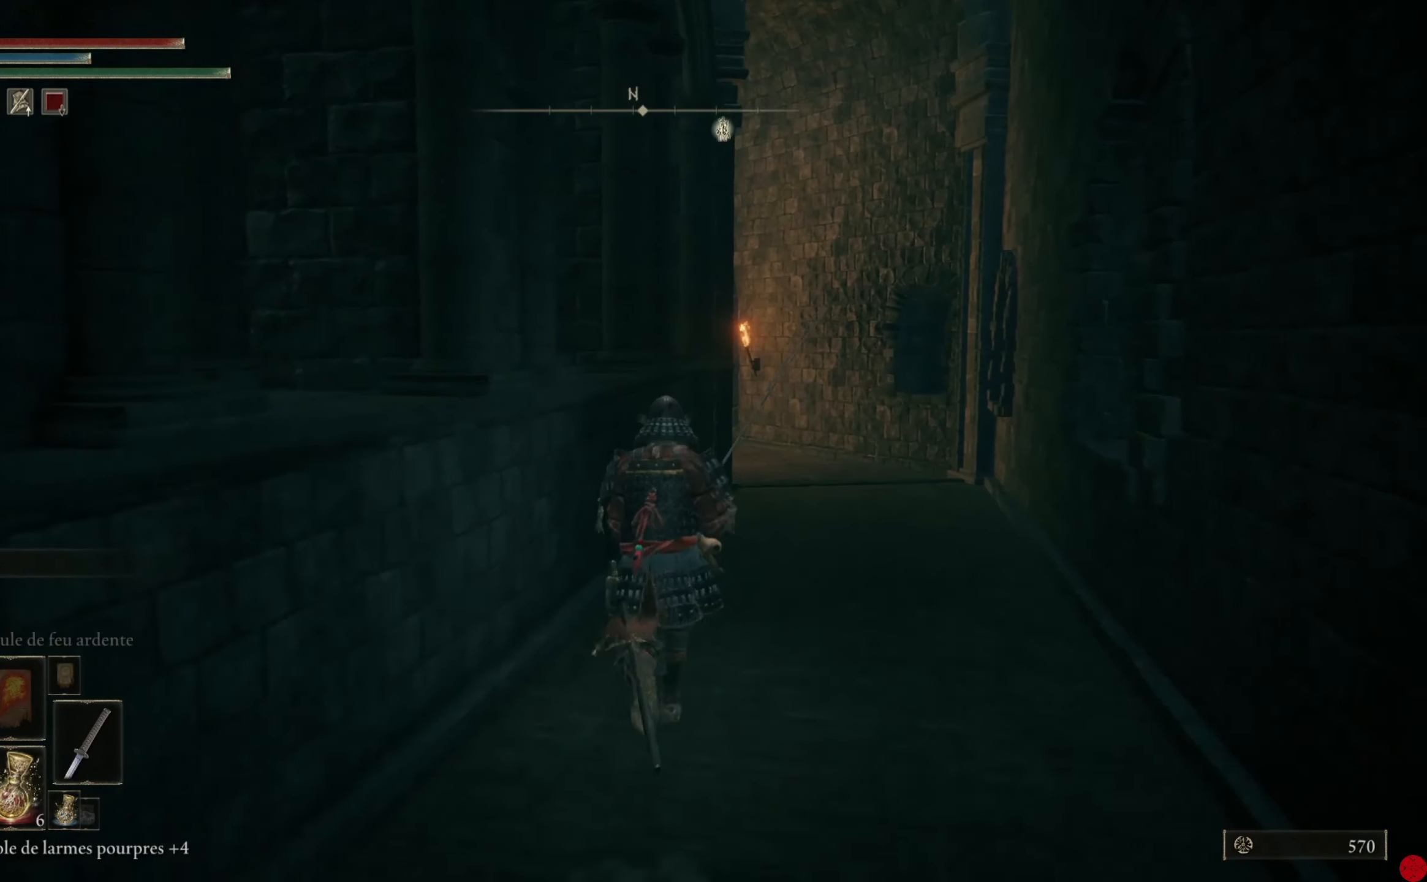
{"buttons": ["B"], "left_stick": "up-right", "right_stick": "center", "events": [[140, "left_stick", "up-right"]]}
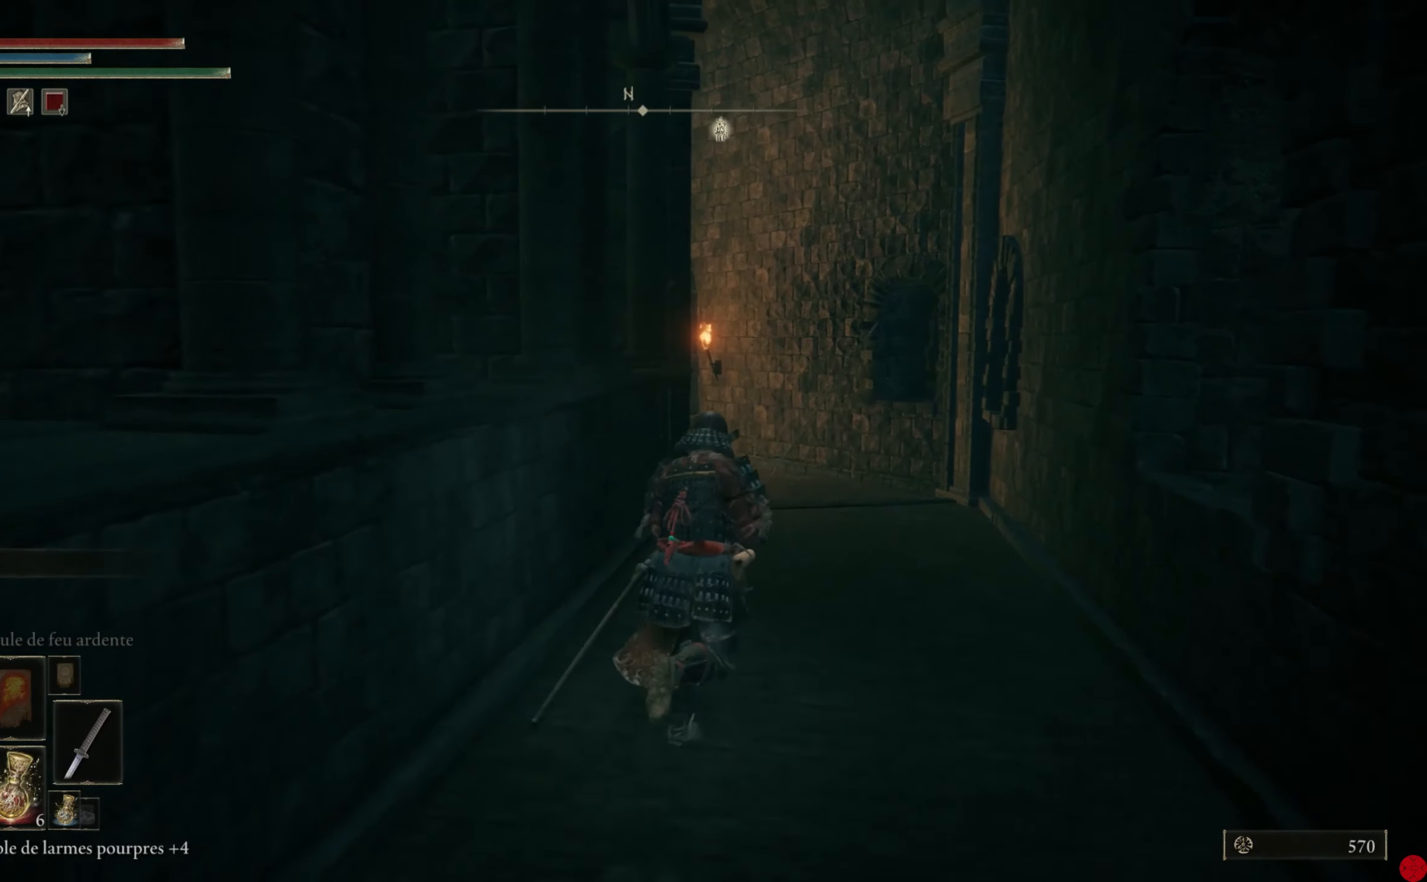
{"buttons": ["B"], "left_stick": "up", "right_stick": "center", "events": [[80, "left_stick", "up"]]}
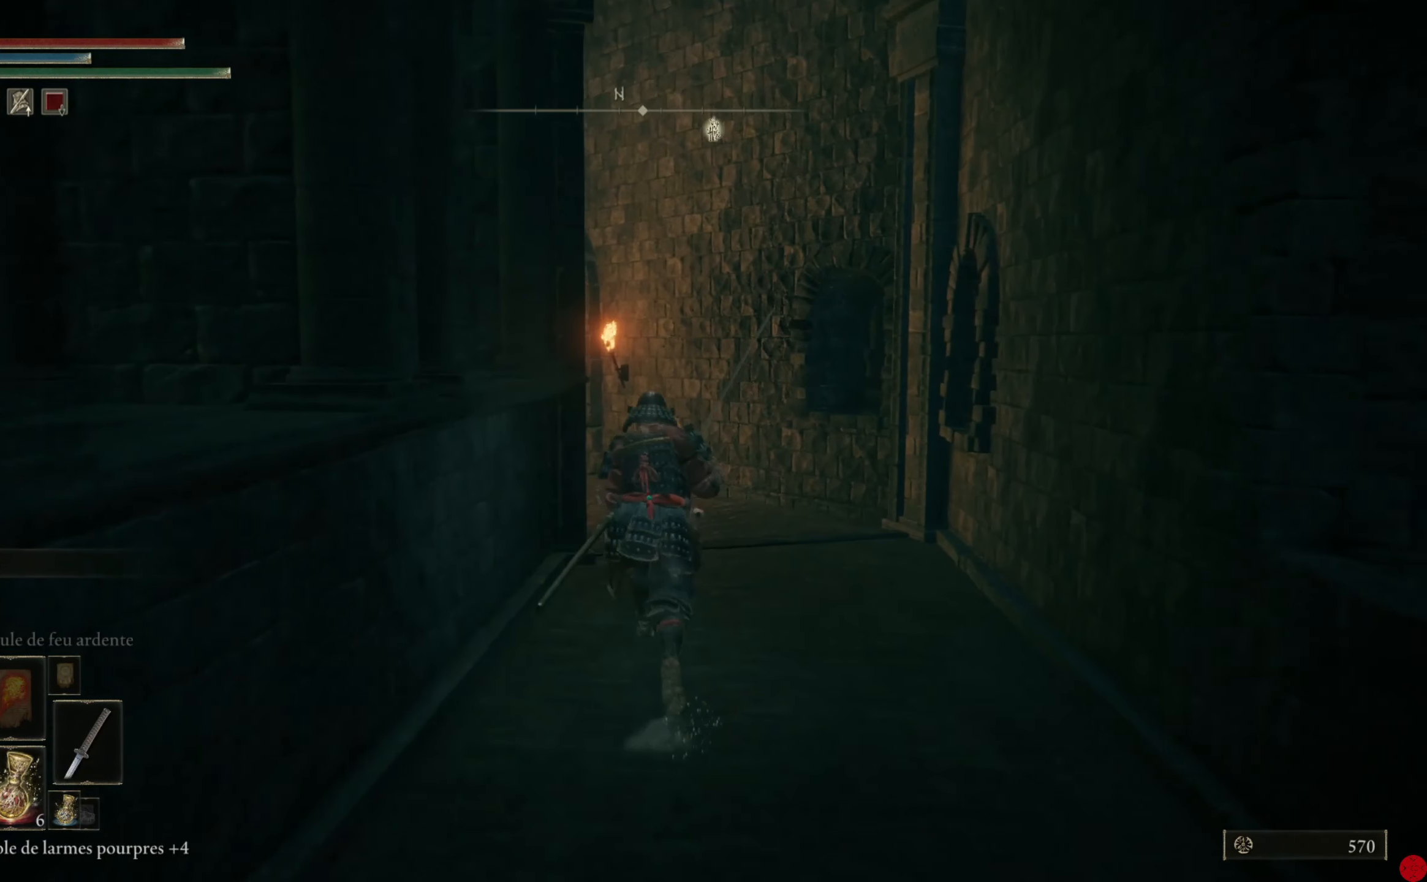
{"buttons": ["B"], "left_stick": "up", "right_stick": "center", "events": []}
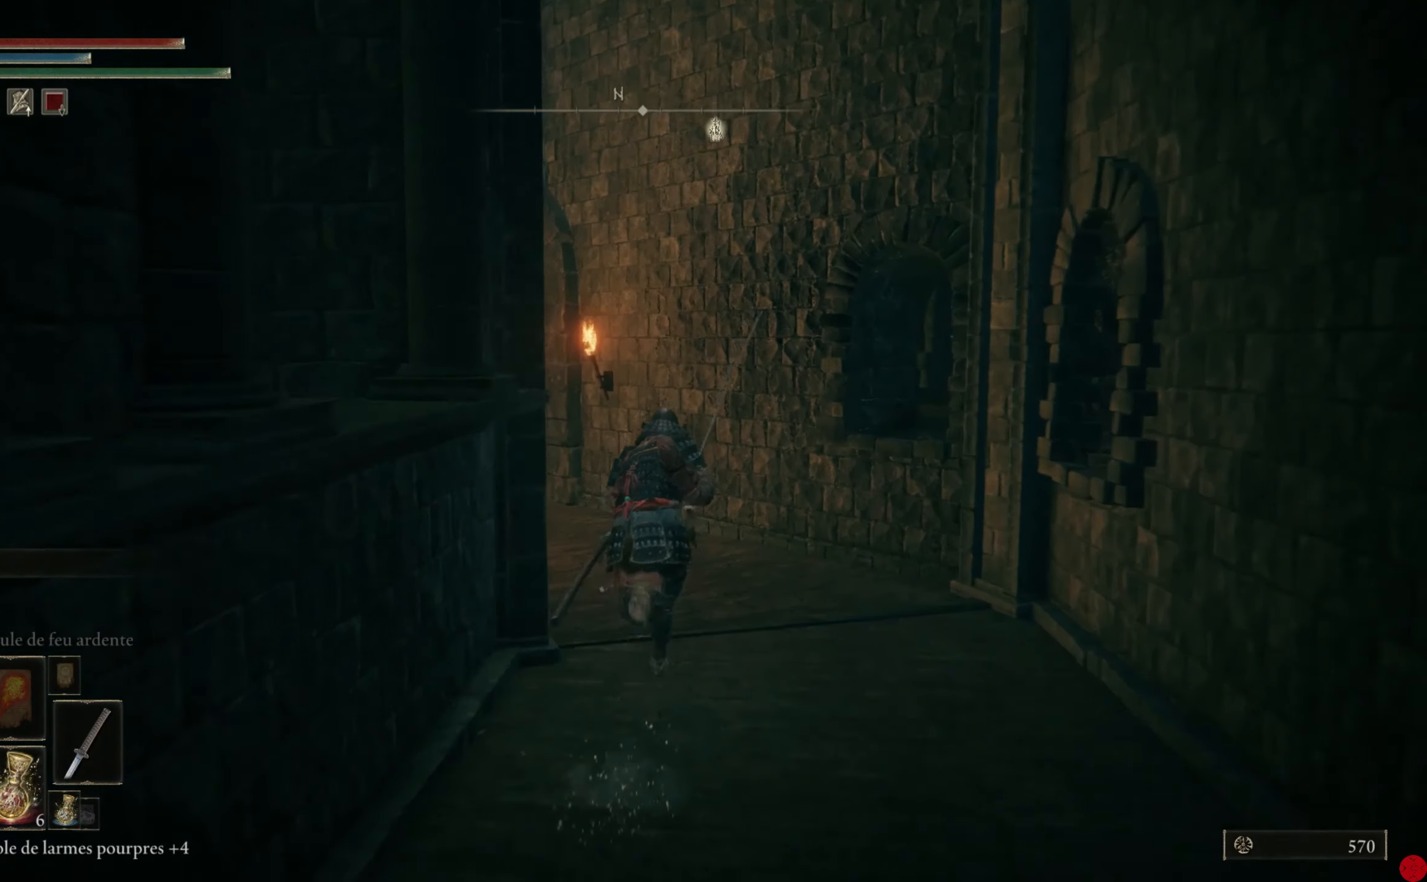
{"buttons": [], "left_stick": "up", "right_stick": "center", "events": [[400, "B", "up"]]}
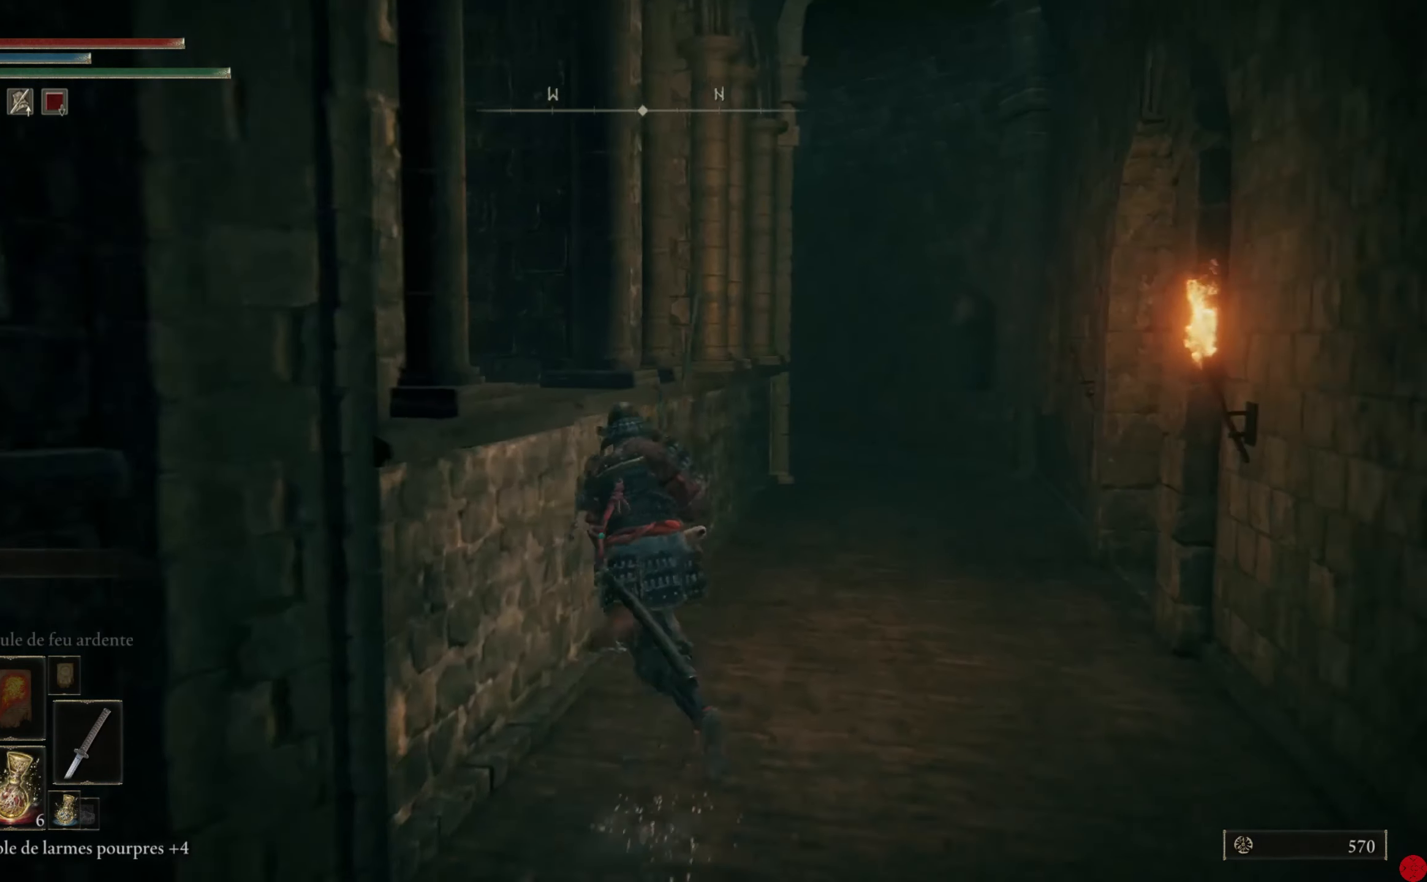
{"buttons": [], "left_stick": "up-right", "right_stick": "down-right", "events": [[60, "left_stick", "up-right"], [240, "right_stick", "down-right"]]}
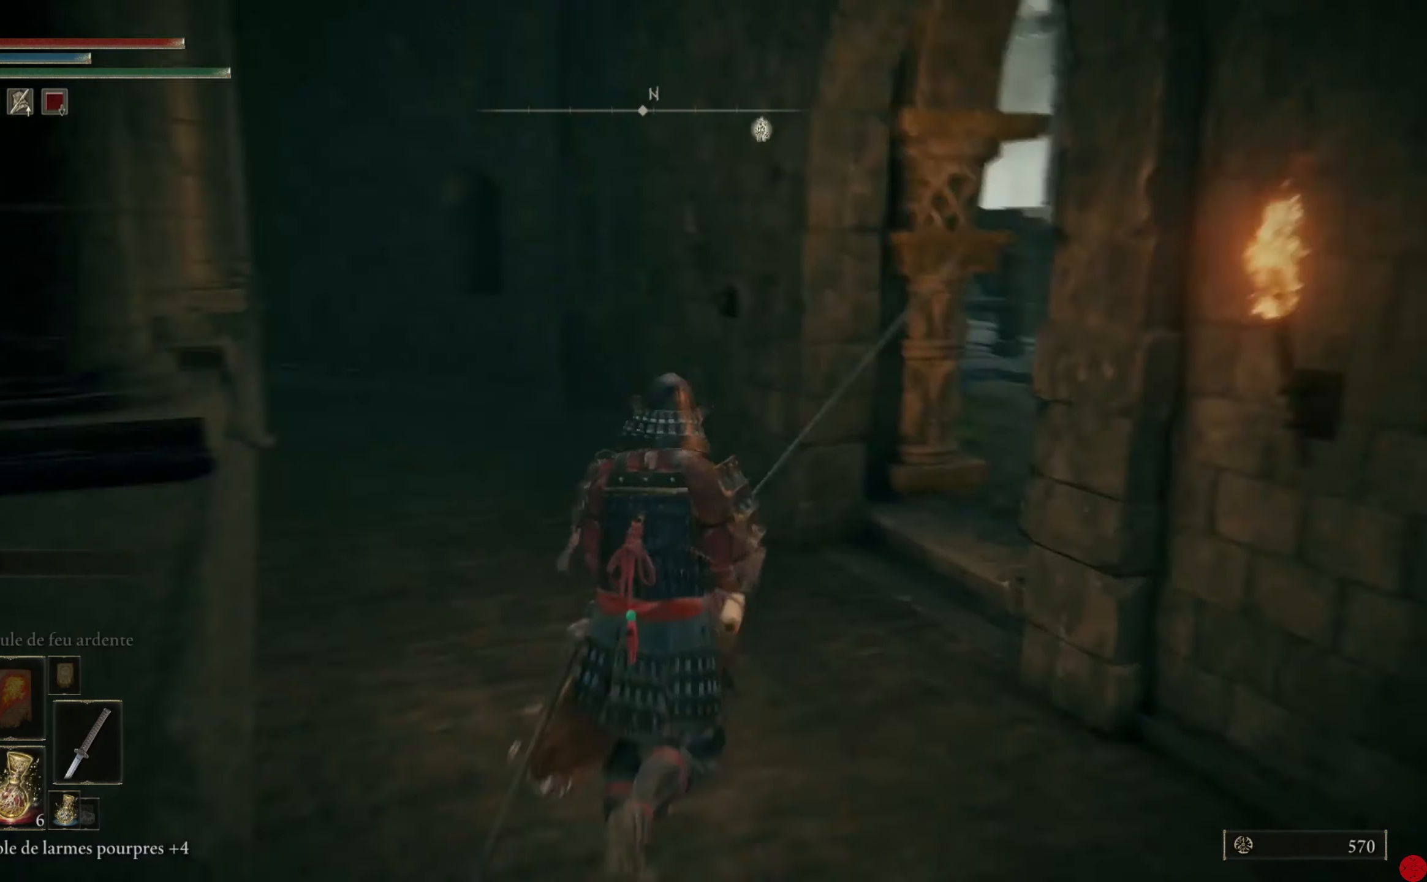
{"buttons": [], "left_stick": "up-right", "right_stick": "left", "events": [[40, "left_stick", "up"], [60, "right_stick", "center"], [320, "left_stick", "up-right"], [500, "right_stick", "left"]]}
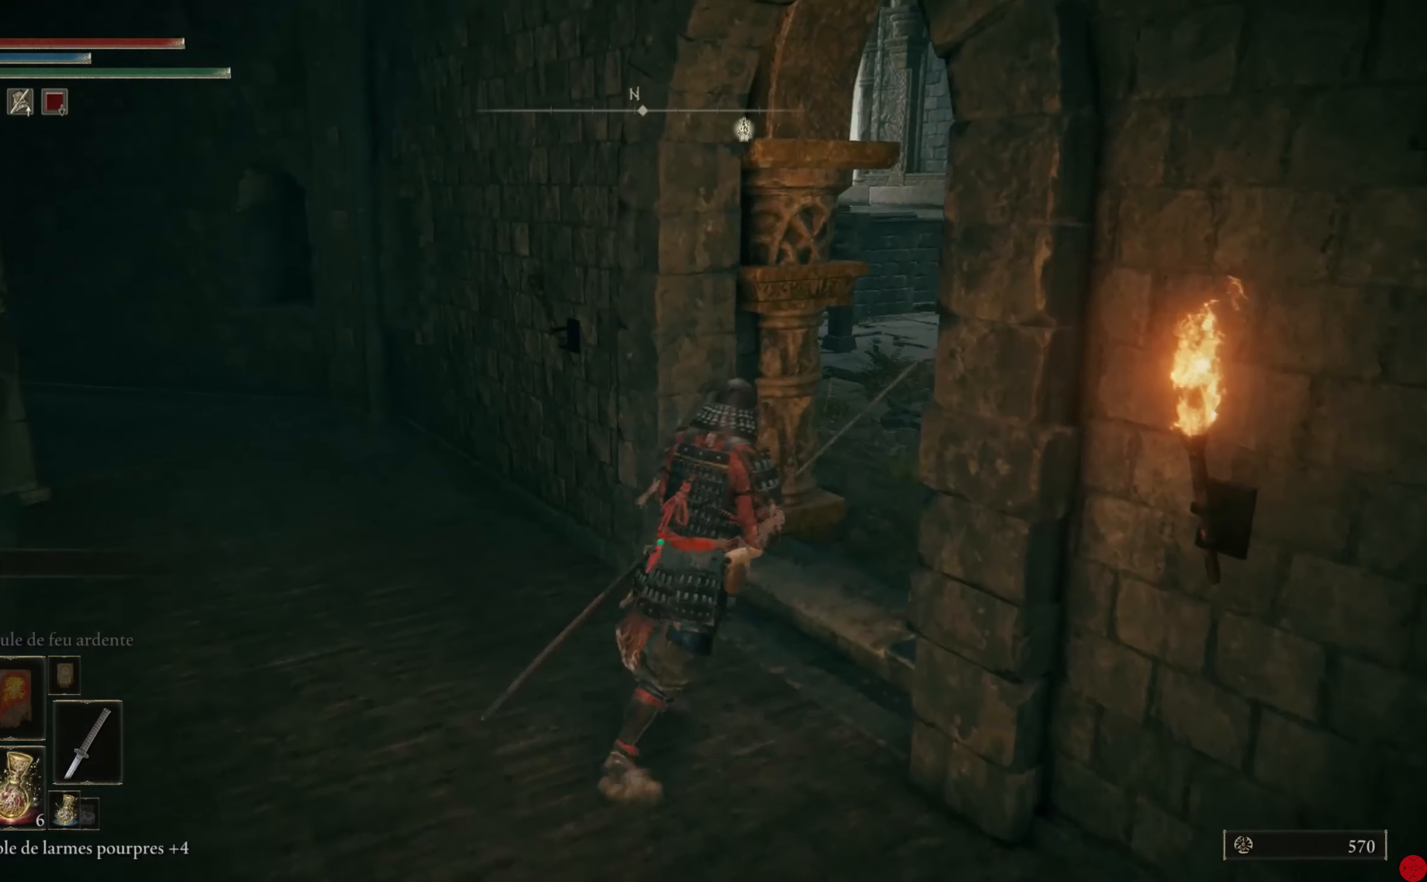
{"buttons": [], "left_stick": "up-right", "right_stick": "left", "events": [[240, "right_stick", "center"], [420, "right_stick", "left"]]}
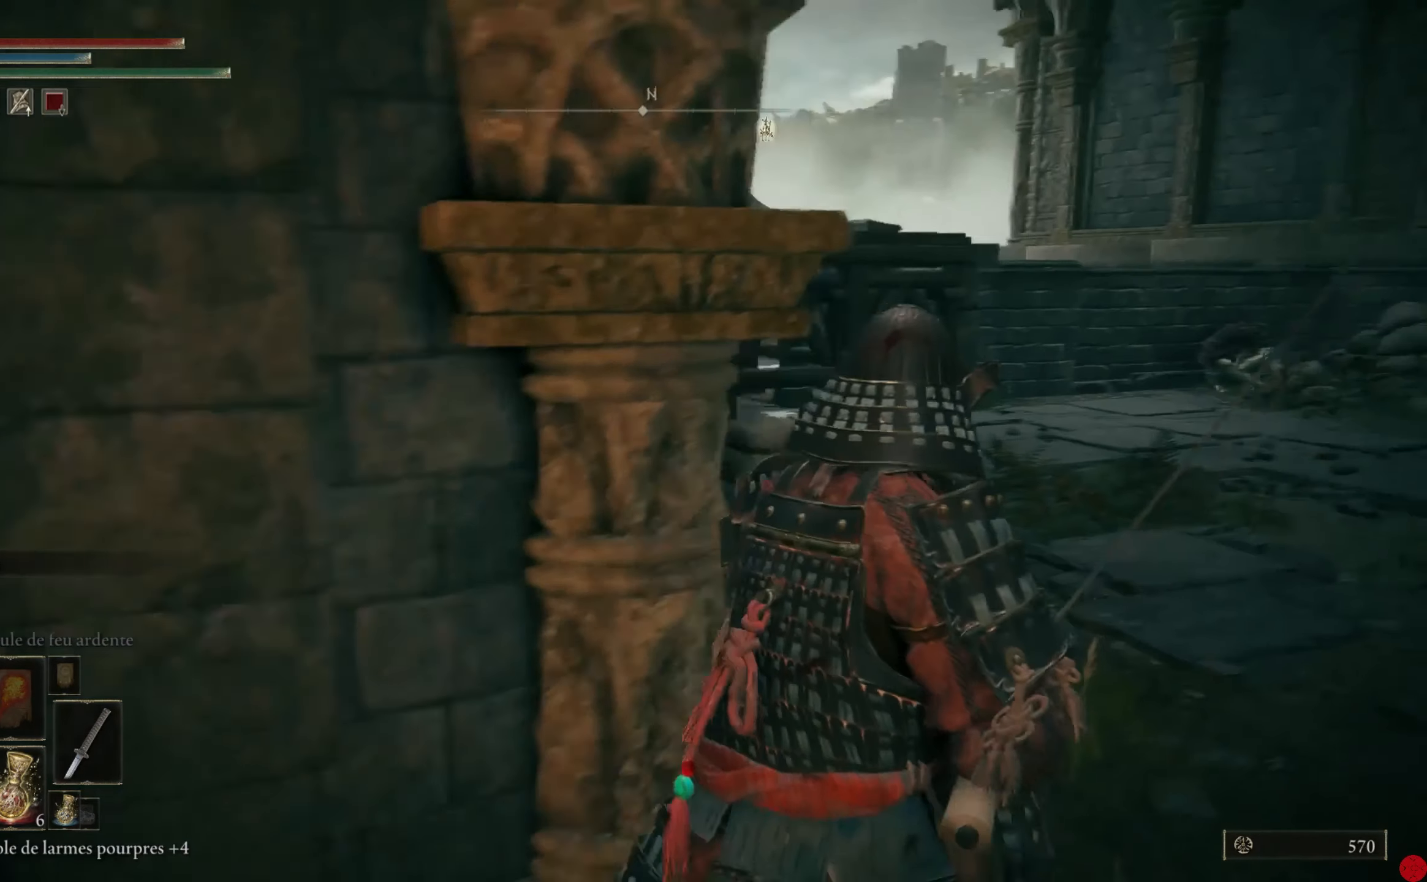
{"buttons": [], "left_stick": "up", "right_stick": "left", "events": [[180, "right_stick", "center"], [360, "right_stick", "left"], [400, "left_stick", "up"]]}
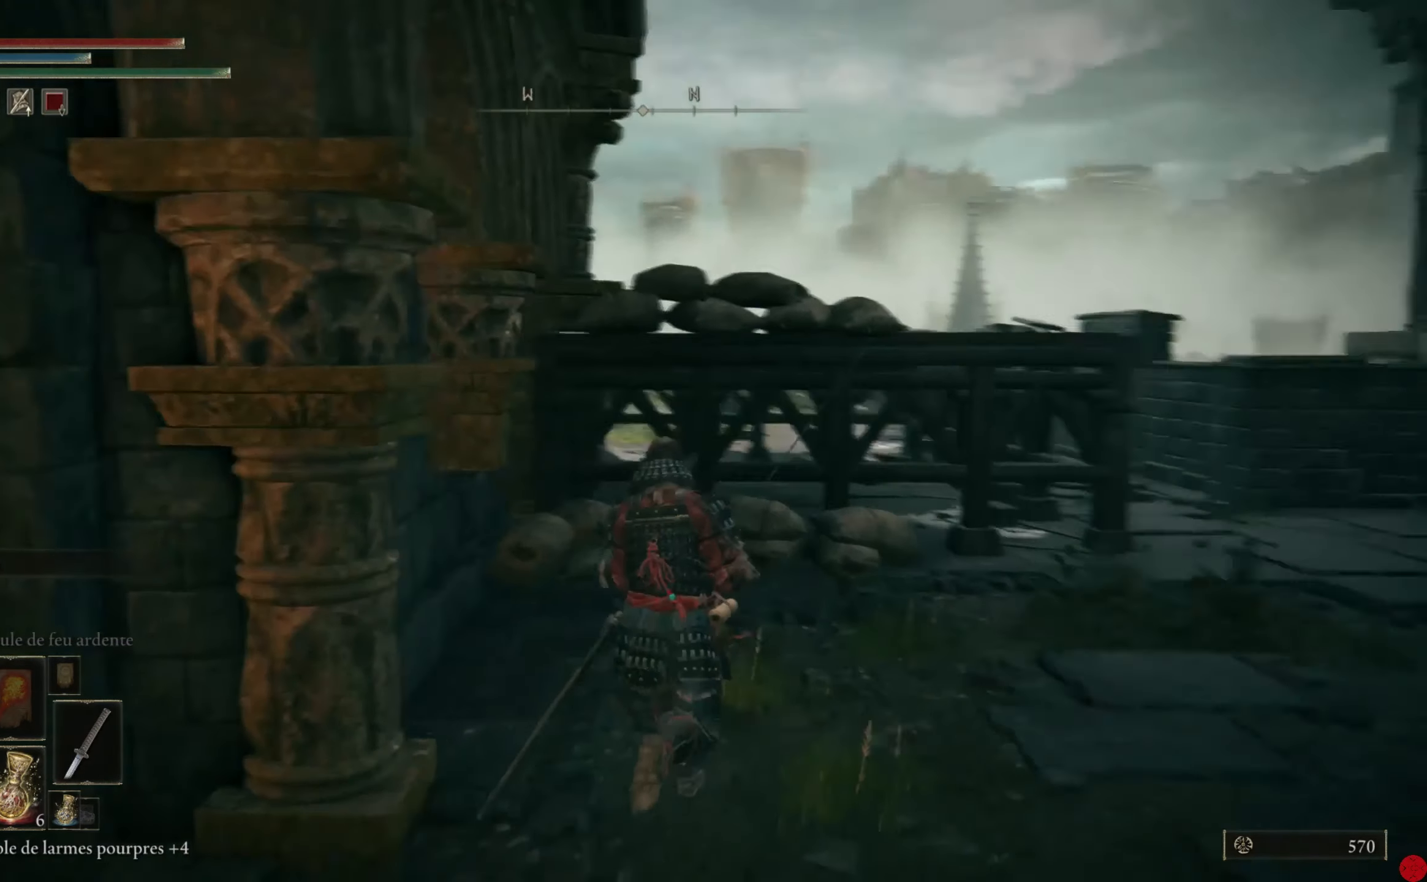
{"buttons": [], "left_stick": "up", "right_stick": "left", "events": [[100, "right_stick", "center"], [140, "left_stick", "up-right"], [340, "left_stick", "up"], [400, "right_stick", "left"]]}